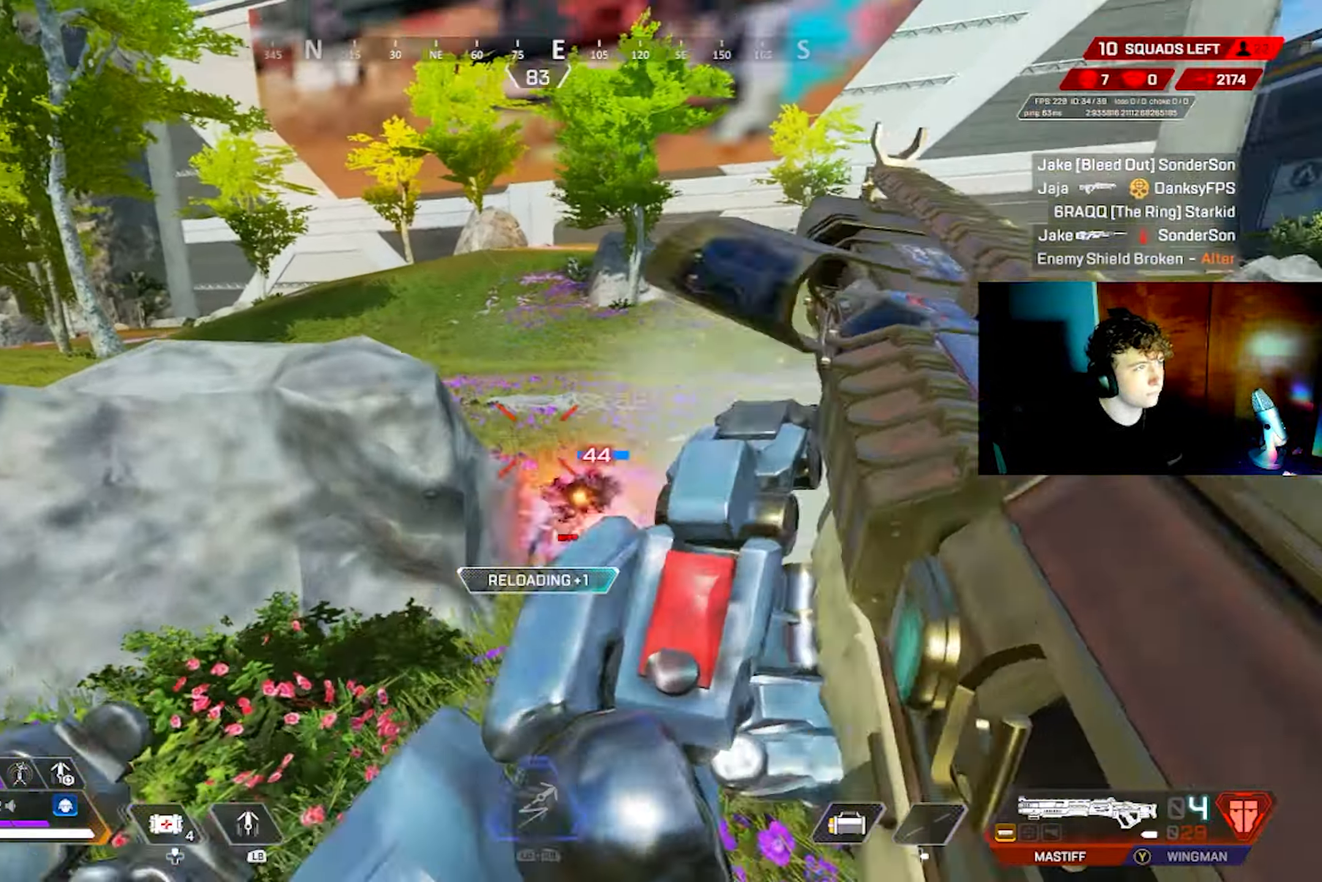
Gameplay with a controller (PlayStation layout); each line is a JSON object with the inputs held at the frame after it. "events" lists button and stick changes between this image and that frame as [ms after this image, input, new state], when the widget could be followed in between.
{"buttons": ["L3"], "left_stick": "right", "right_stick": "up-left", "events": [[50, "right_stick", "up-right"], [83, "TRIANGLE", "down"], [150, "TRIANGLE", "up"], [167, "left_stick", "center"], [183, "right_stick", "center"], [350, "left_stick", "right"], [383, "right_stick", "up-left"], [433, "L3", "down"]]}
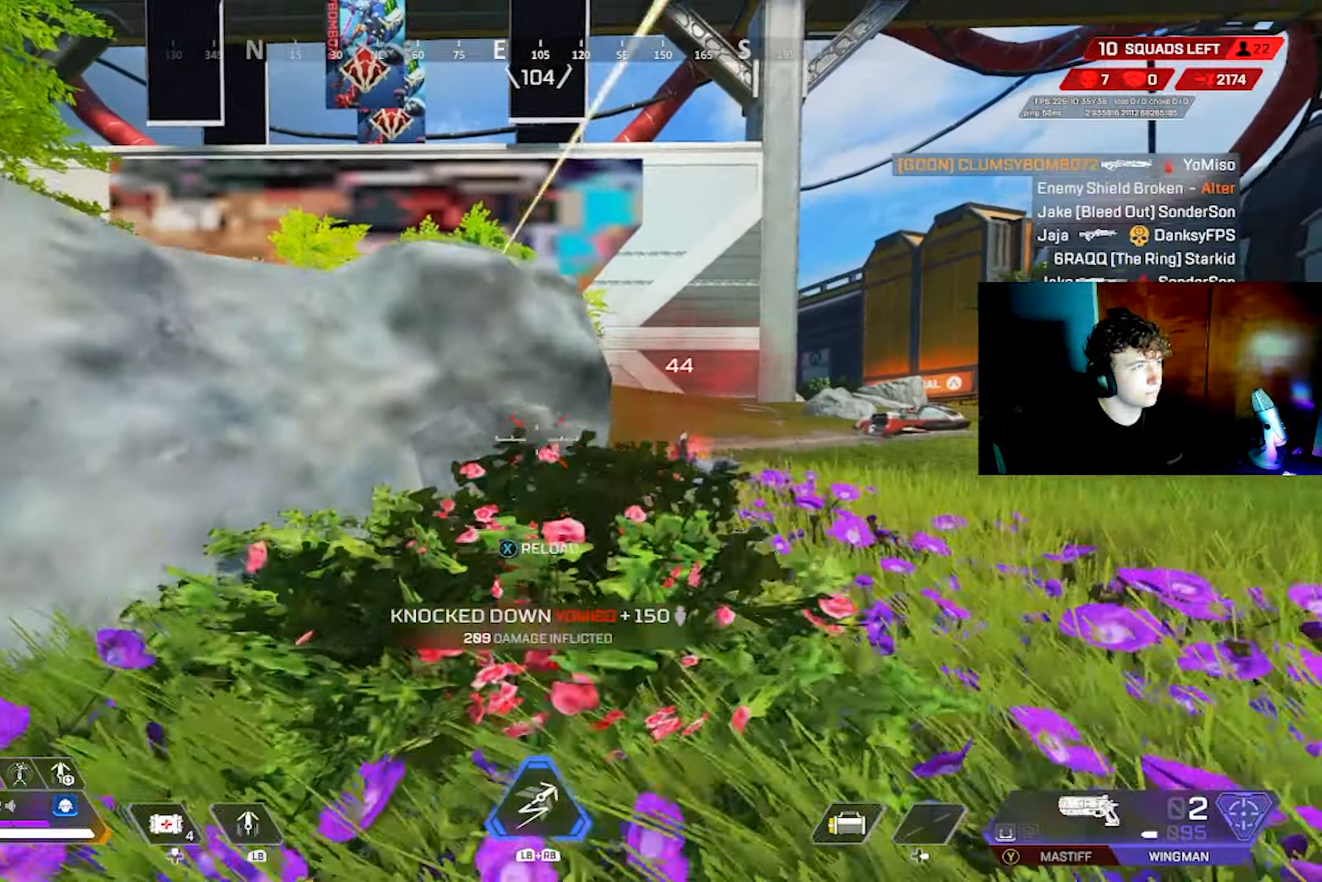
{"buttons": ["L1", "L2"], "left_stick": "up", "right_stick": "center", "events": [[17, "right_stick", "center"], [50, "L3", "up"], [100, "right_stick", "up-left"], [167, "right_stick", "center"], [233, "CIRCLE", "down"], [300, "L2", "down"], [317, "CIRCLE", "up"], [383, "L1", "down"], [400, "CROSS", "down"], [450, "CROSS", "up"], [483, "left_stick", "up"]]}
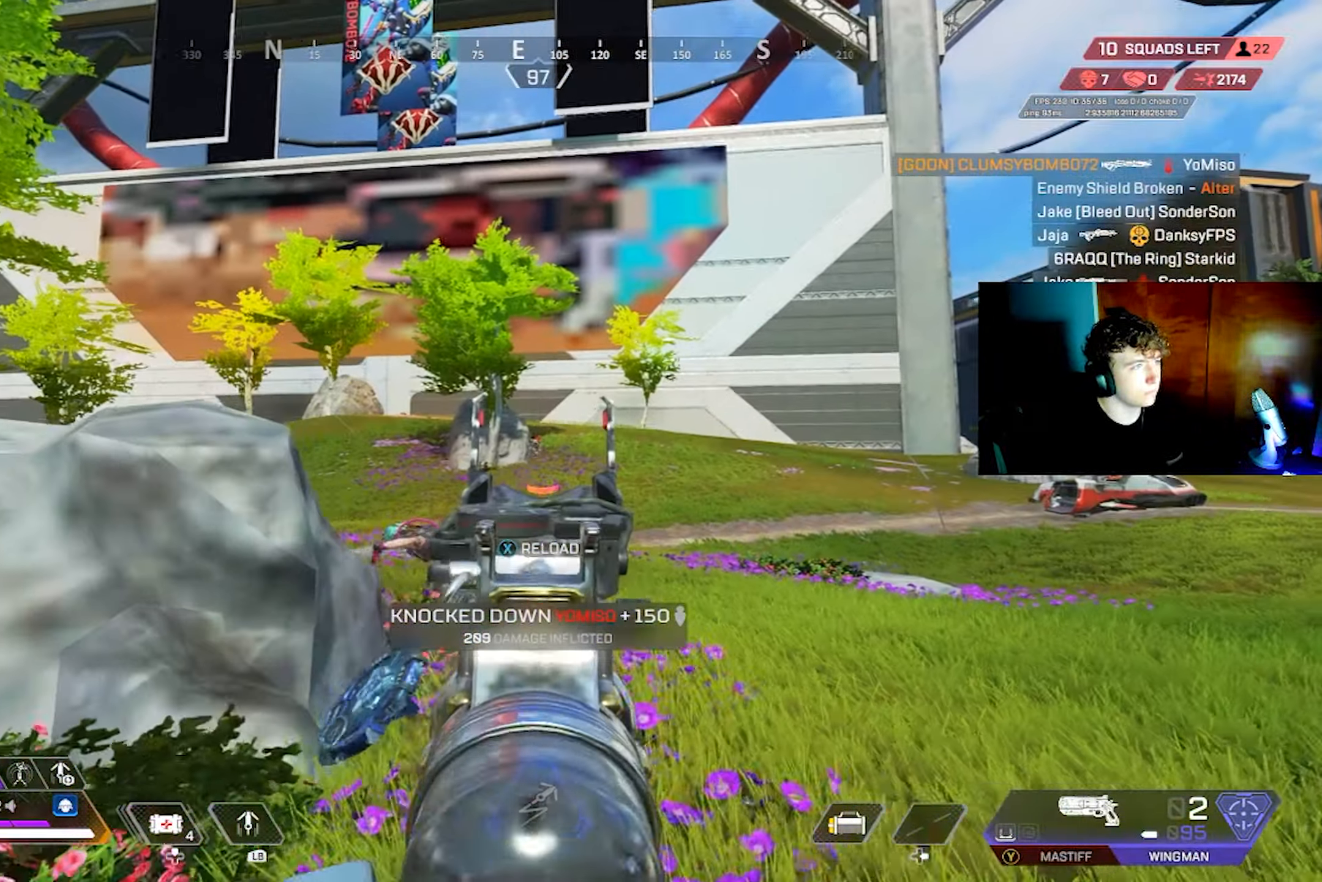
{"buttons": ["L2"], "left_stick": "center", "right_stick": "center", "events": [[50, "left_stick", "left"], [183, "L1", "up"], [250, "left_stick", "center"], [250, "right_stick", "down"], [267, "R2", "down"], [350, "R2", "up"], [417, "right_stick", "center"]]}
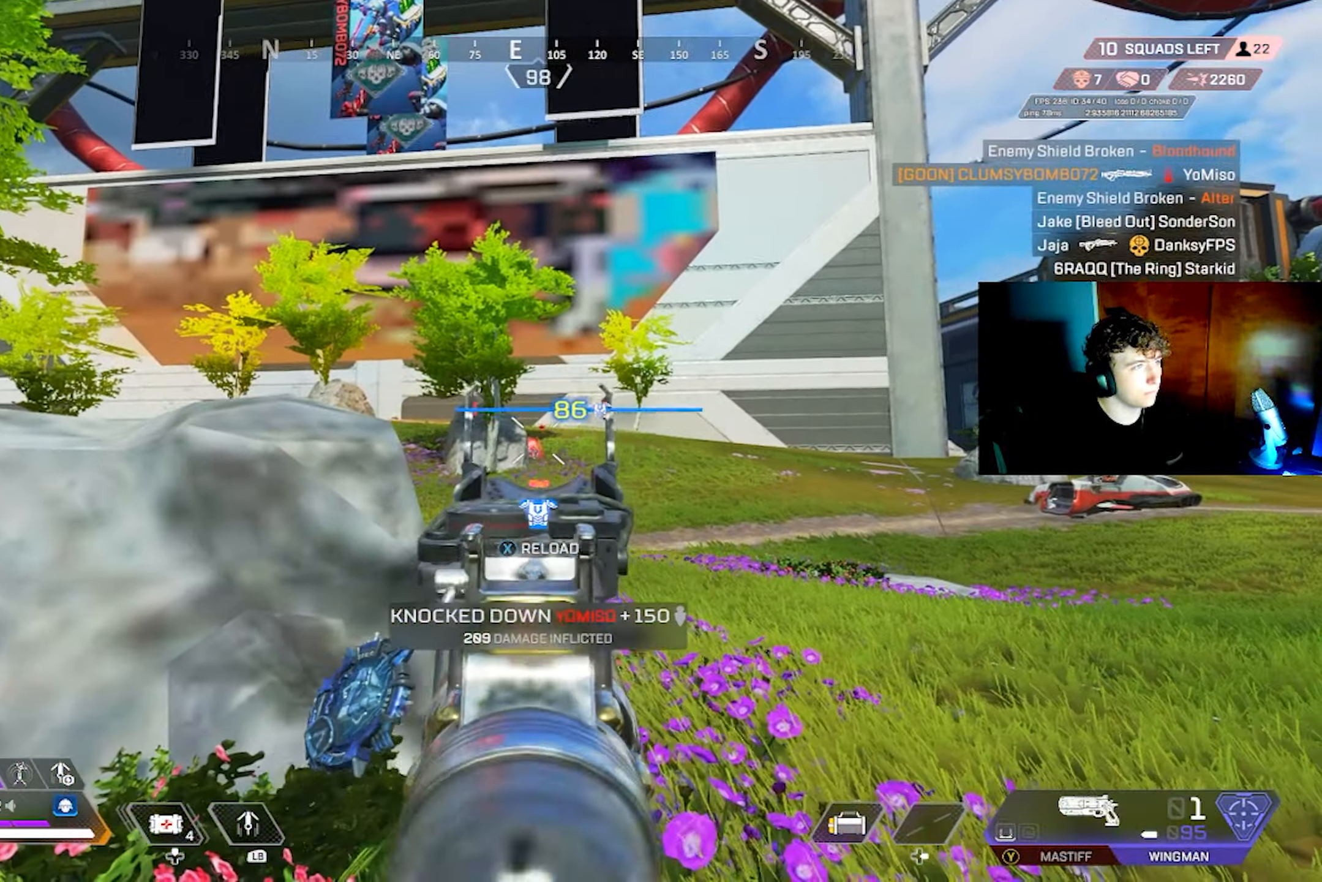
{"buttons": [], "left_stick": "center", "right_stick": "right", "events": [[100, "left_stick", "left"], [150, "R2", "down"], [200, "CIRCLE", "down"], [200, "L2", "up"], [217, "R2", "up"], [250, "CIRCLE", "up"], [367, "right_stick", "left"], [383, "SQUARE", "down"], [417, "SQUARE", "up"], [467, "left_stick", "center"], [500, "right_stick", "right"]]}
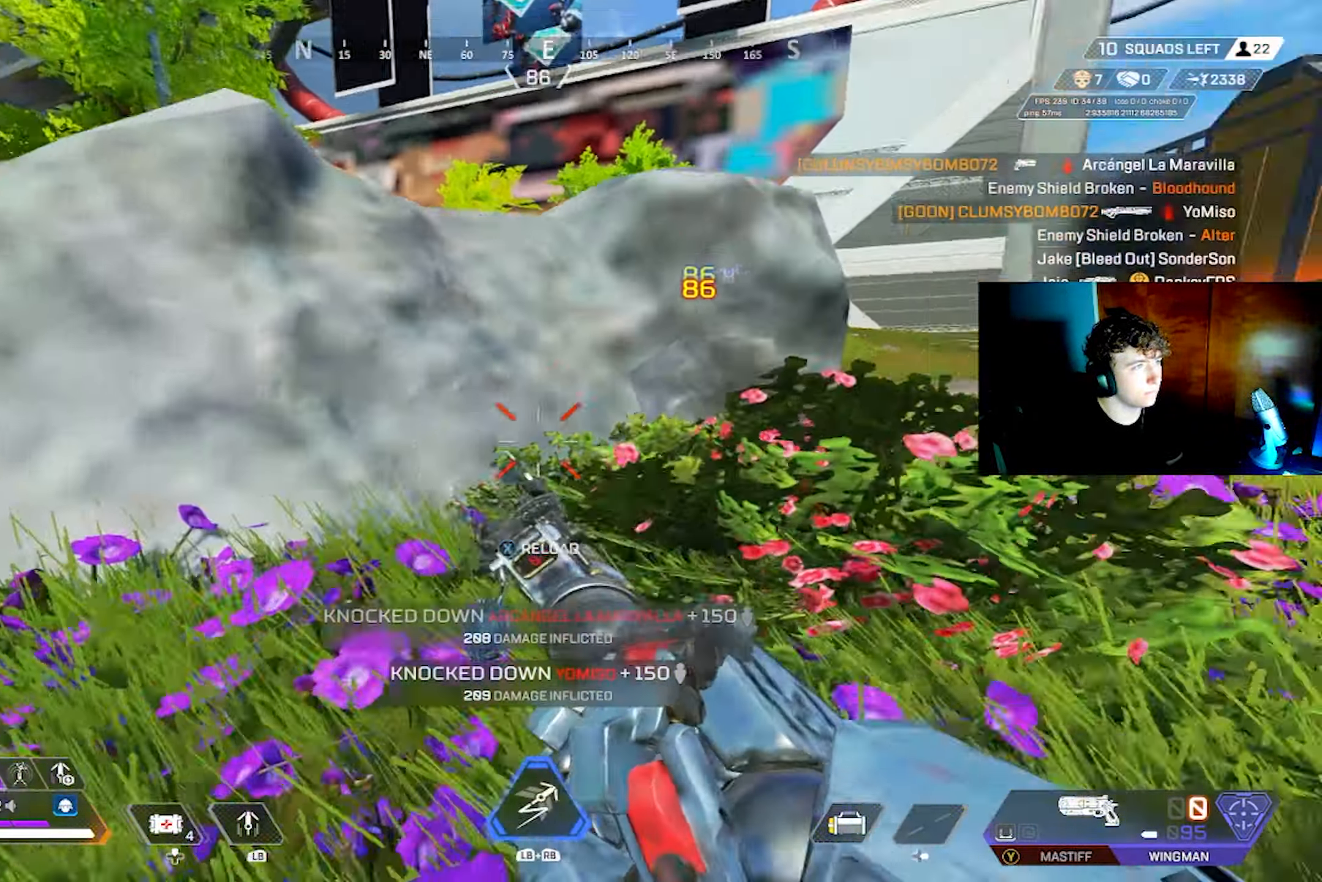
{"buttons": [], "left_stick": "up-left", "right_stick": "down-right", "events": [[33, "left_stick", "right"], [67, "L3", "down"], [100, "right_stick", "left"], [150, "L3", "up"], [217, "right_stick", "center"], [233, "left_stick", "down"], [283, "CIRCLE", "down"], [317, "left_stick", "down-left"], [367, "CIRCLE", "up"], [367, "L3", "down"], [450, "right_stick", "down-left"], [467, "L3", "up"], [467, "left_stick", "up-left"], [500, "right_stick", "down-right"]]}
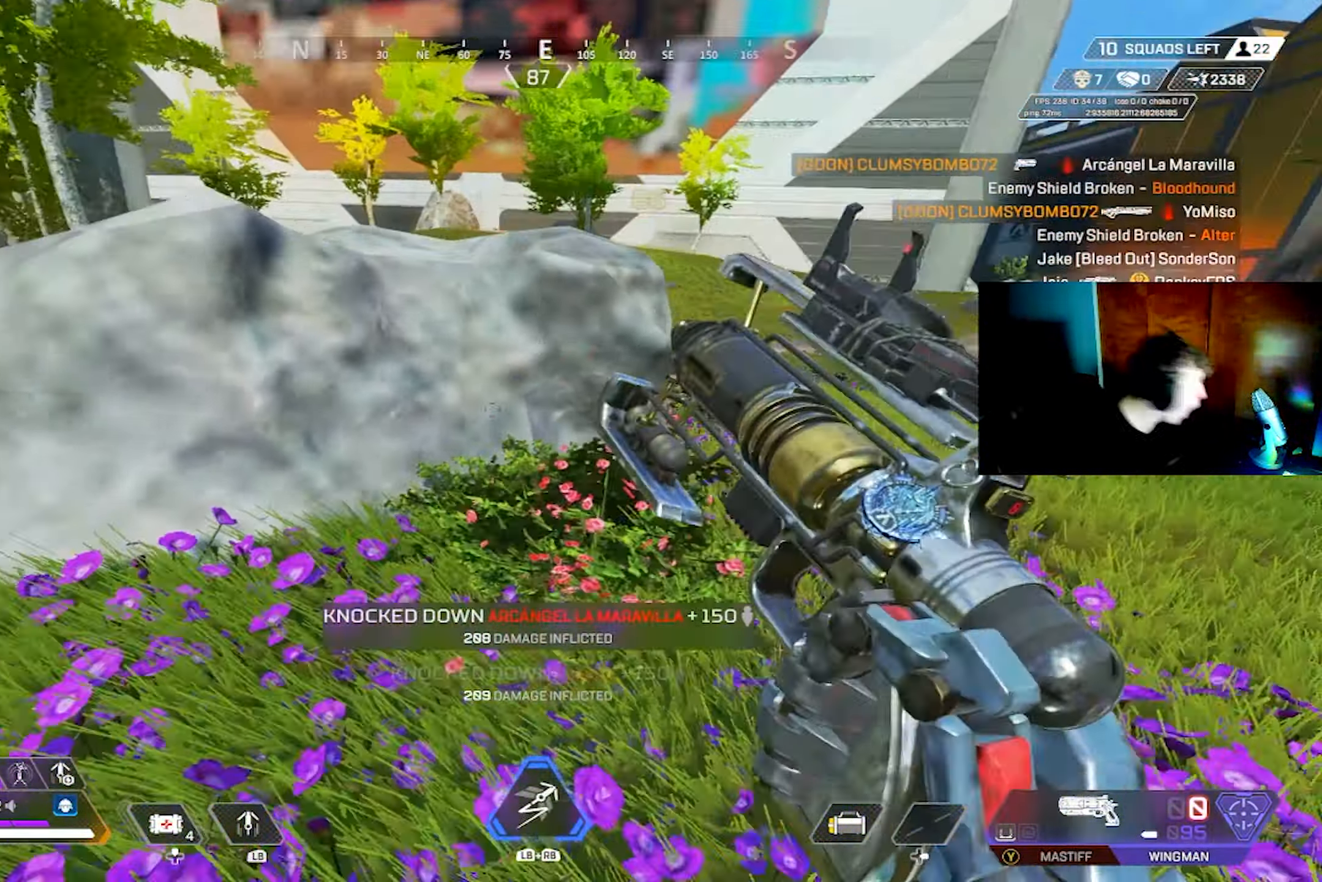
{"buttons": [], "left_stick": "right", "right_stick": "center", "events": [[83, "left_stick", "down"], [100, "right_stick", "center"], [183, "left_stick", "right"], [233, "right_stick", "up-left"], [300, "right_stick", "center"], [400, "CIRCLE", "down"], [467, "CIRCLE", "up"]]}
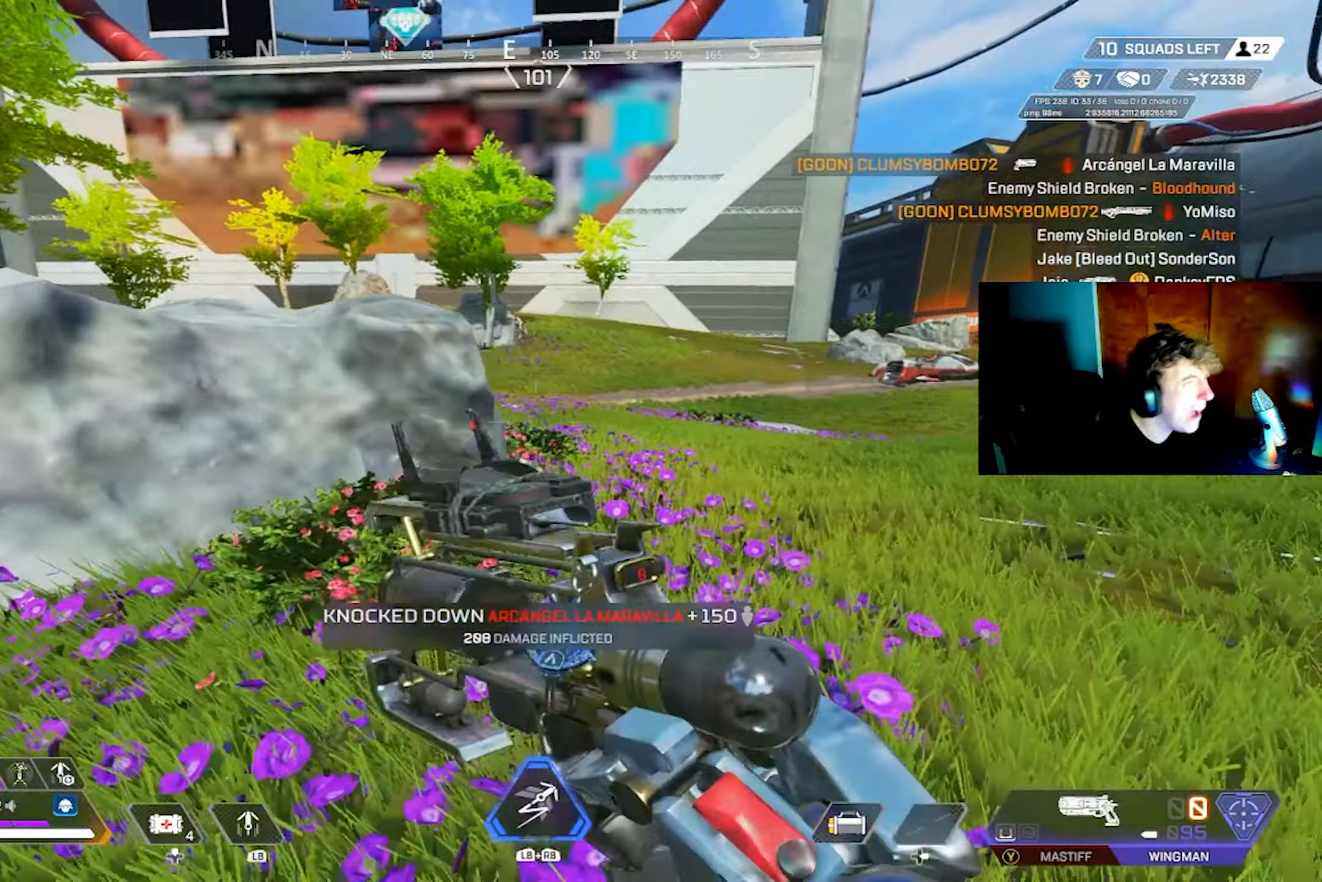
{"buttons": [], "left_stick": "down-right", "right_stick": "center", "events": [[183, "left_stick", "down-right"], [200, "L3", "down"], [317, "L3", "up"]]}
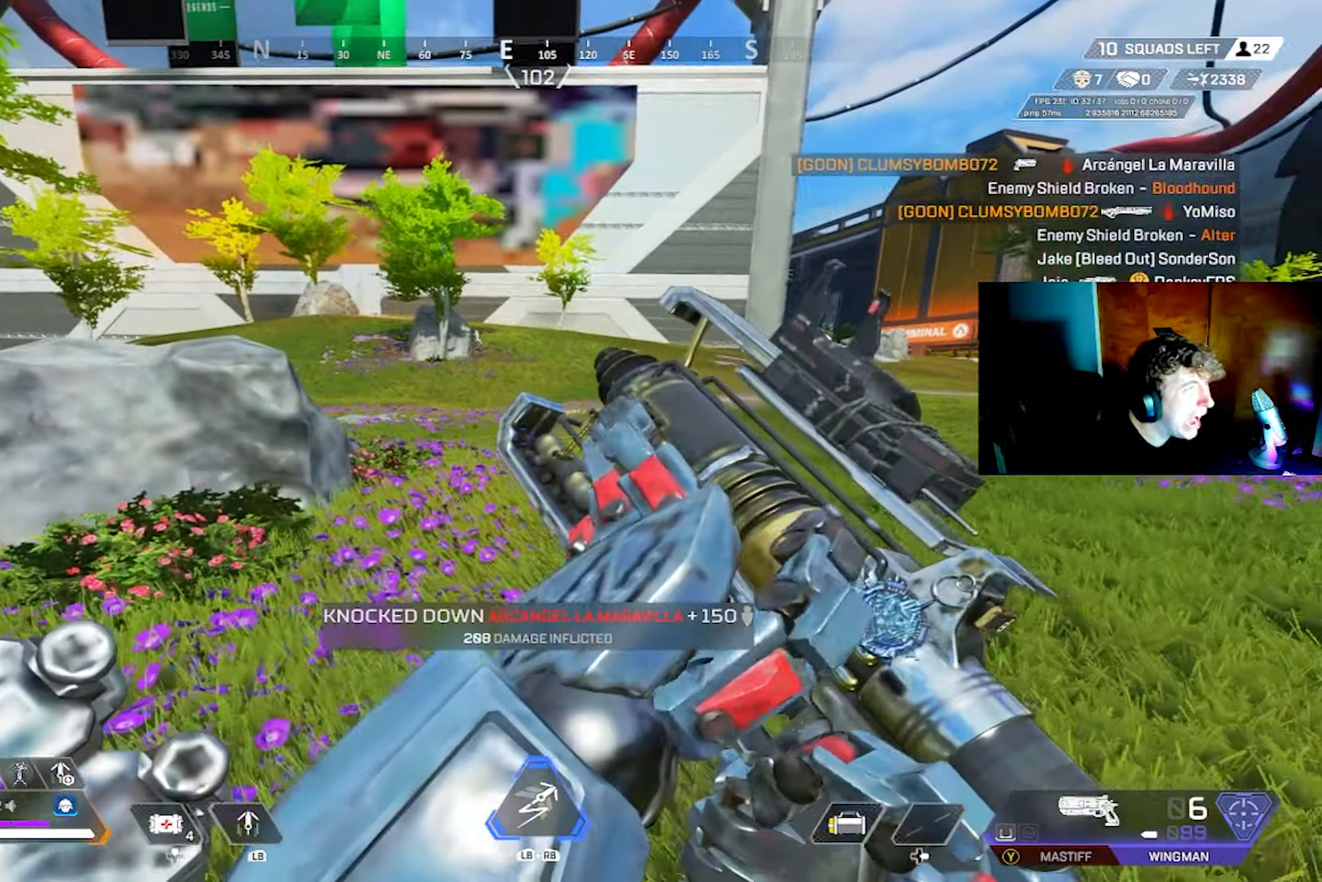
{"buttons": ["CROSS"], "left_stick": "up-right", "right_stick": "center", "events": [[183, "right_stick", "right"], [200, "left_stick", "right"], [317, "left_stick", "up-right"], [333, "right_stick", "center"], [433, "CROSS", "down"]]}
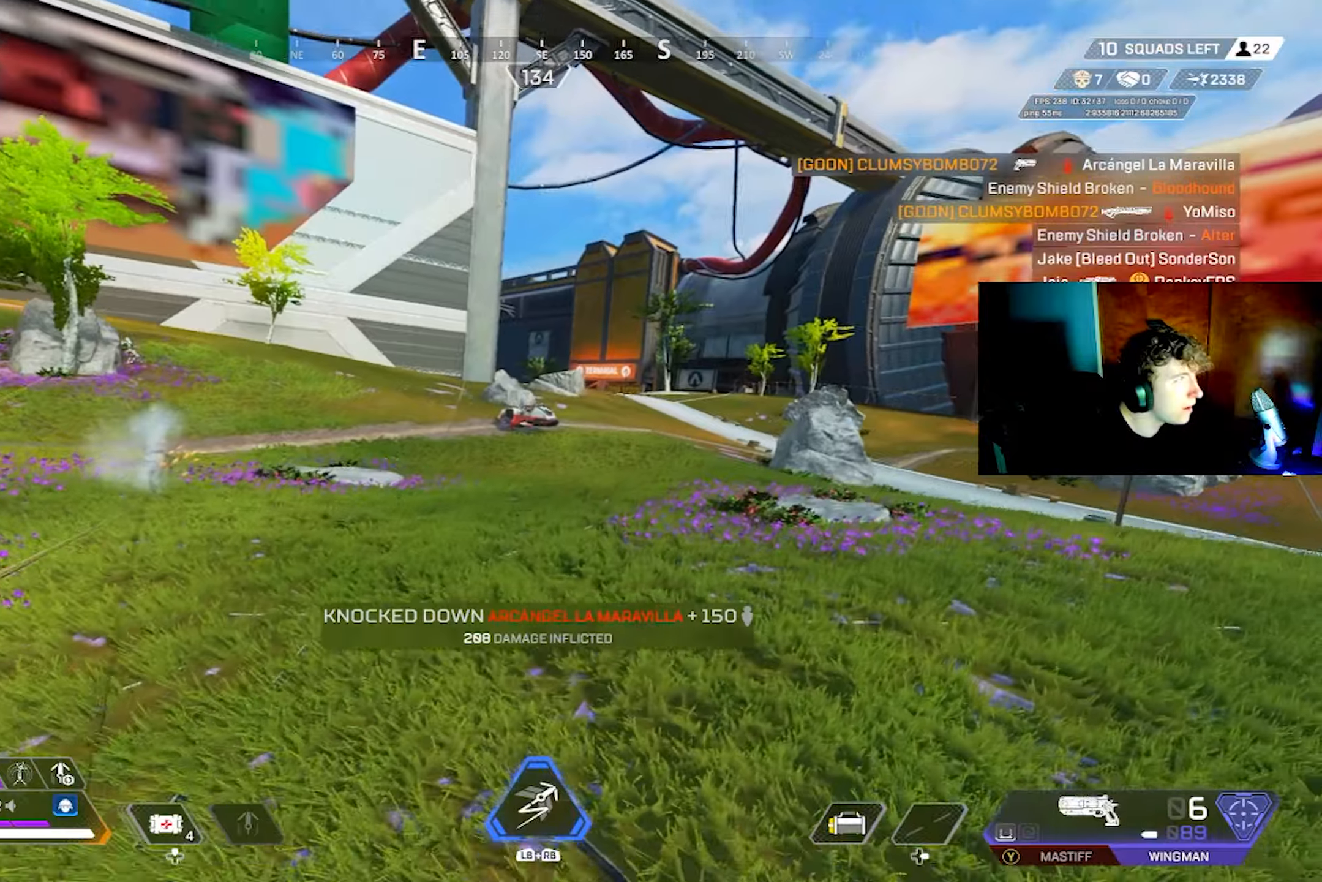
{"buttons": ["TRIANGLE", "R2"], "left_stick": "right", "right_stick": "center", "events": [[300, "left_stick", "up"], [350, "right_stick", "left"], [467, "CROSS", "up"], [467, "right_stick", "center"], [483, "R2", "down"], [500, "TRIANGLE", "down"], [500, "left_stick", "right"]]}
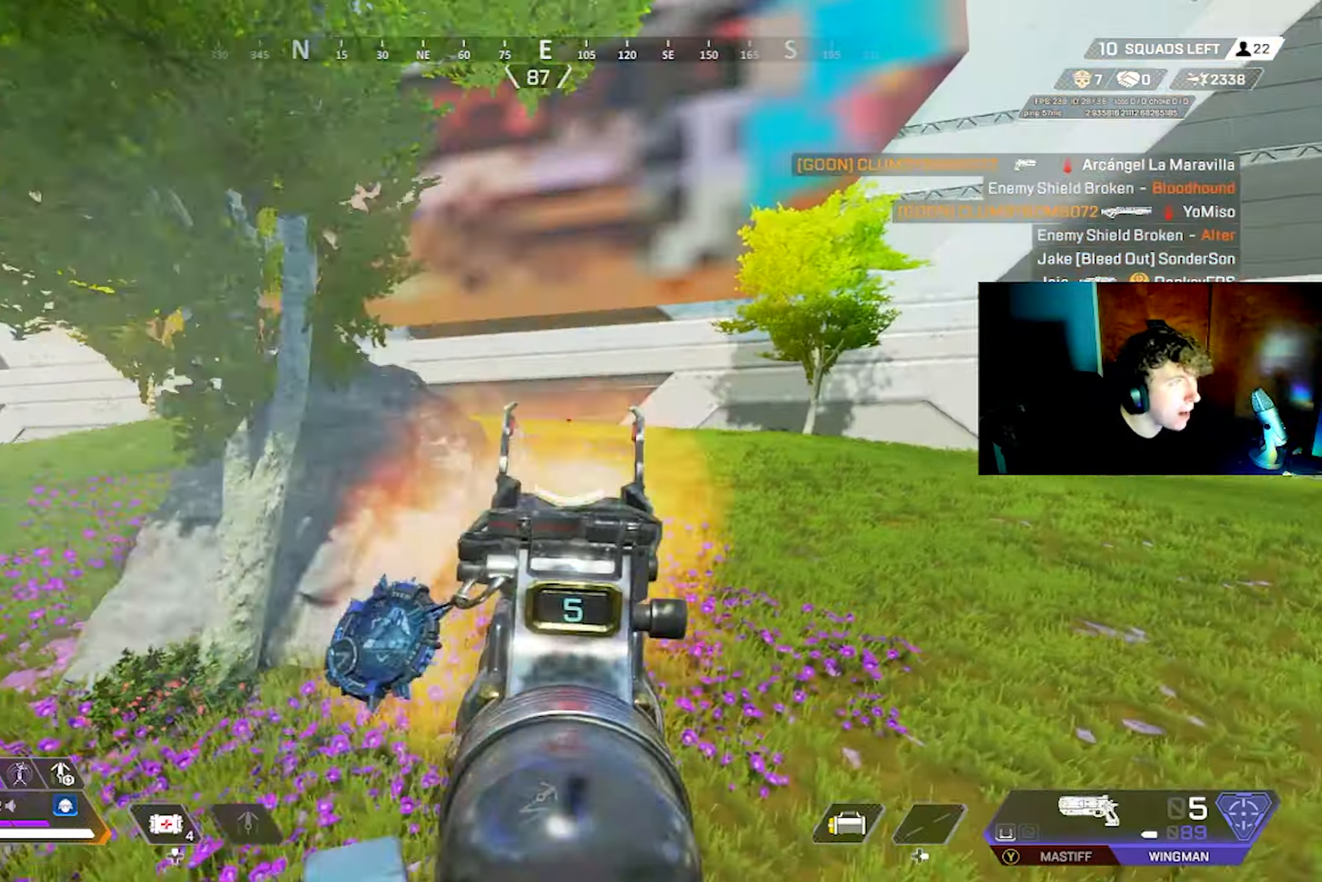
{"buttons": [], "left_stick": "right", "right_stick": "down-left", "events": [[67, "R2", "up"], [67, "TRIANGLE", "up"], [183, "left_stick", "up"], [250, "R2", "down"], [250, "right_stick", "up-left"], [367, "R2", "up"], [367, "left_stick", "center"], [400, "right_stick", "down-left"], [450, "left_stick", "right"]]}
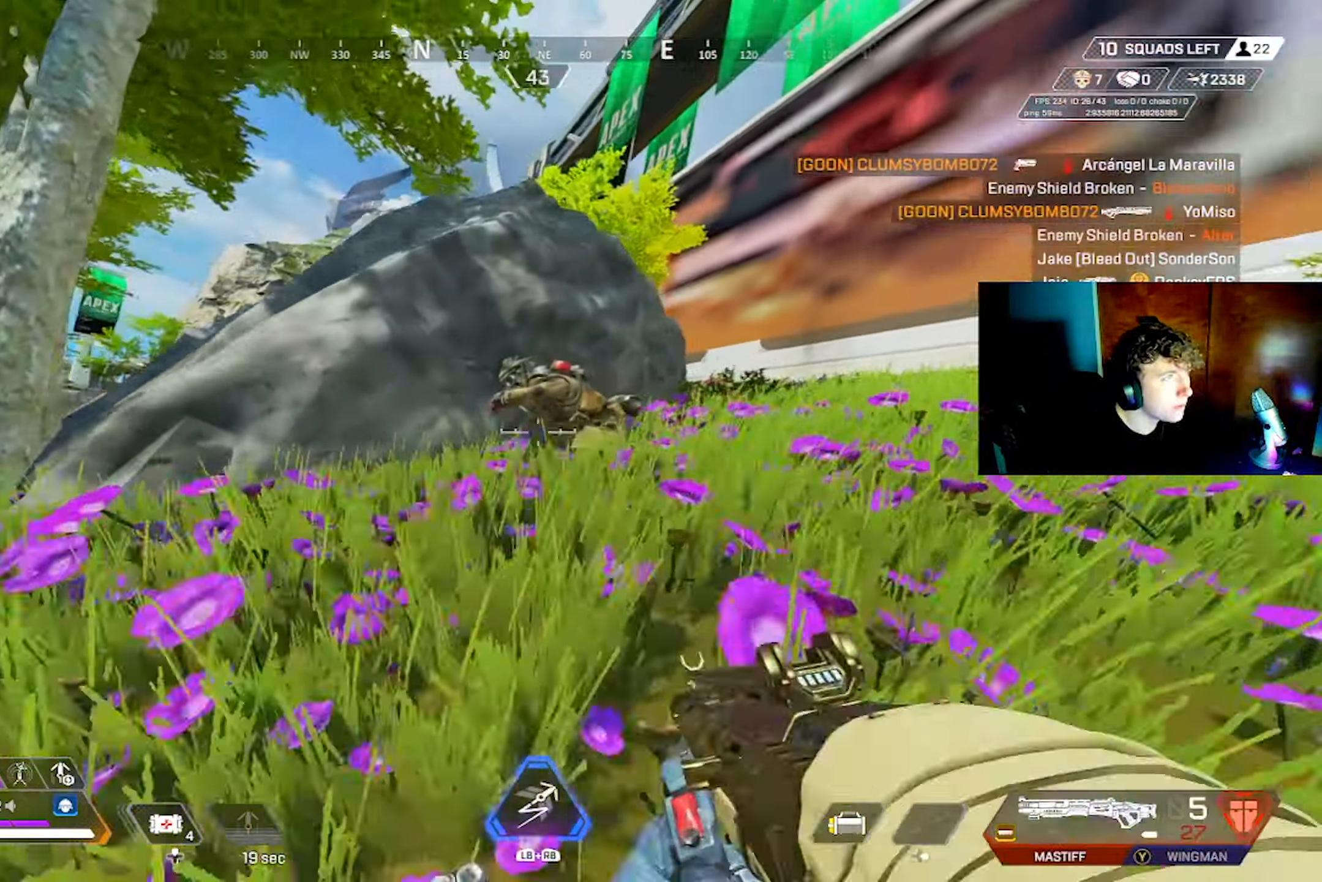
{"buttons": ["L2"], "left_stick": "right", "right_stick": "left", "events": [[33, "right_stick", "center"], [167, "right_stick", "right"], [183, "L2", "down"], [250, "right_stick", "down-right"], [283, "L2", "up"], [300, "L3", "down"], [400, "L2", "down"], [433, "L3", "up"], [467, "right_stick", "left"]]}
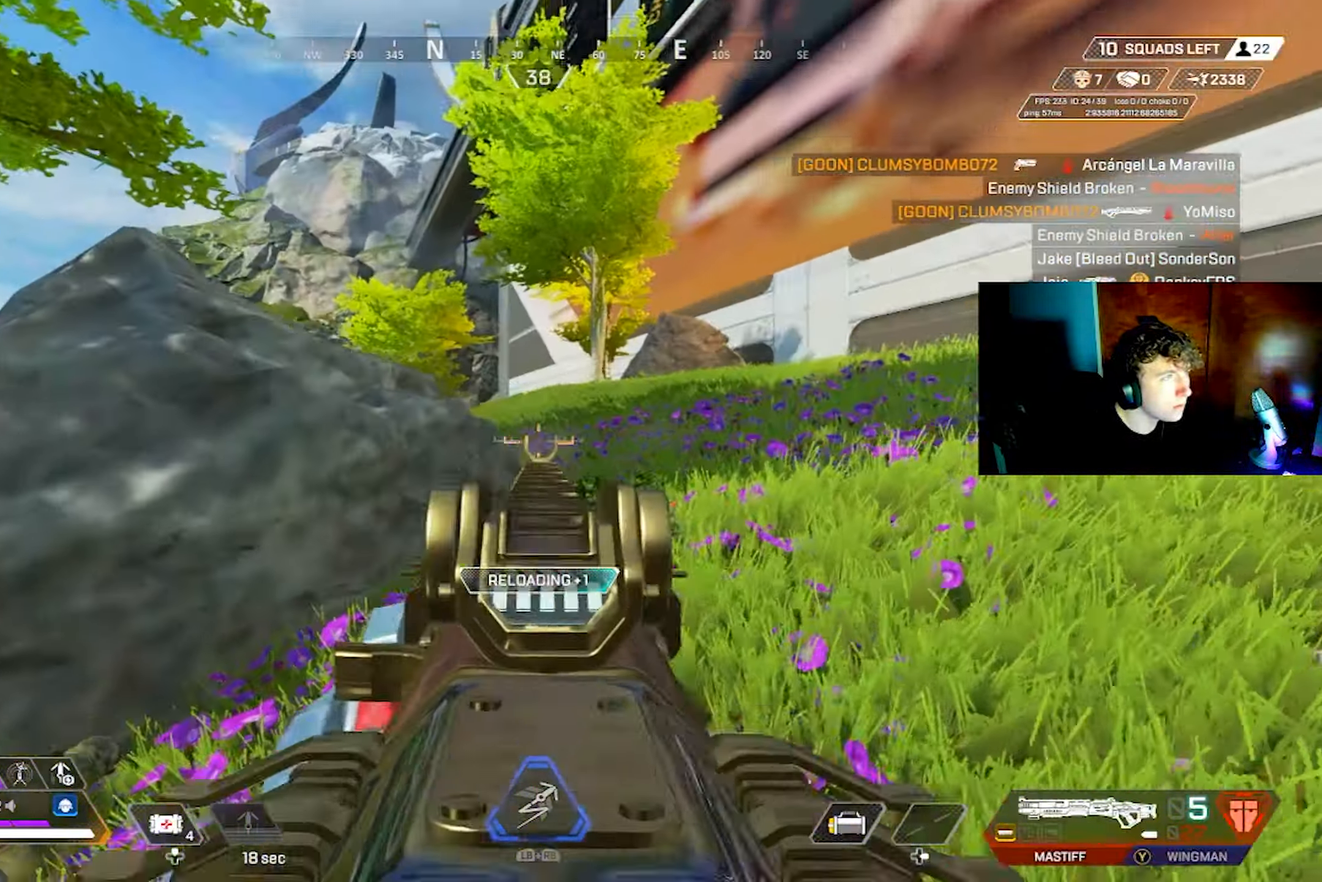
{"buttons": ["L2"], "left_stick": "left", "right_stick": "right", "events": [[17, "L2", "up"], [383, "L2", "down"], [400, "right_stick", "center"], [433, "left_stick", "up"], [450, "right_stick", "right"], [500, "left_stick", "left"]]}
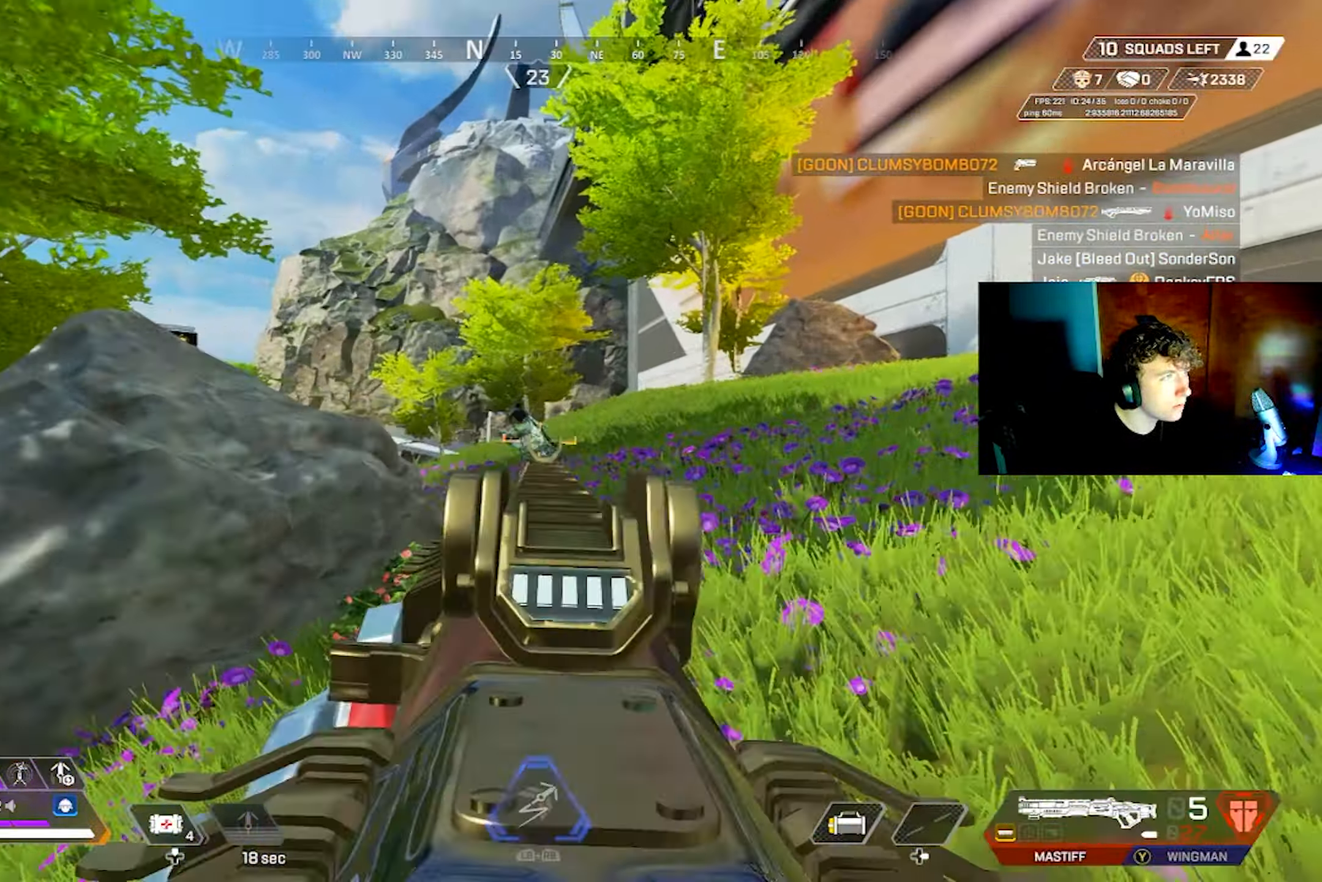
{"buttons": ["L3"], "left_stick": "right", "right_stick": "left", "events": [[33, "right_stick", "center"], [50, "L2", "up"], [50, "R2", "down"], [100, "TRIANGLE", "down"], [167, "CIRCLE", "down"], [167, "R2", "up"], [167, "TRIANGLE", "up"], [233, "CIRCLE", "up"], [317, "R2", "down"], [333, "right_stick", "right"], [383, "left_stick", "right"], [450, "R2", "up"], [450, "right_stick", "left"], [500, "L3", "down"]]}
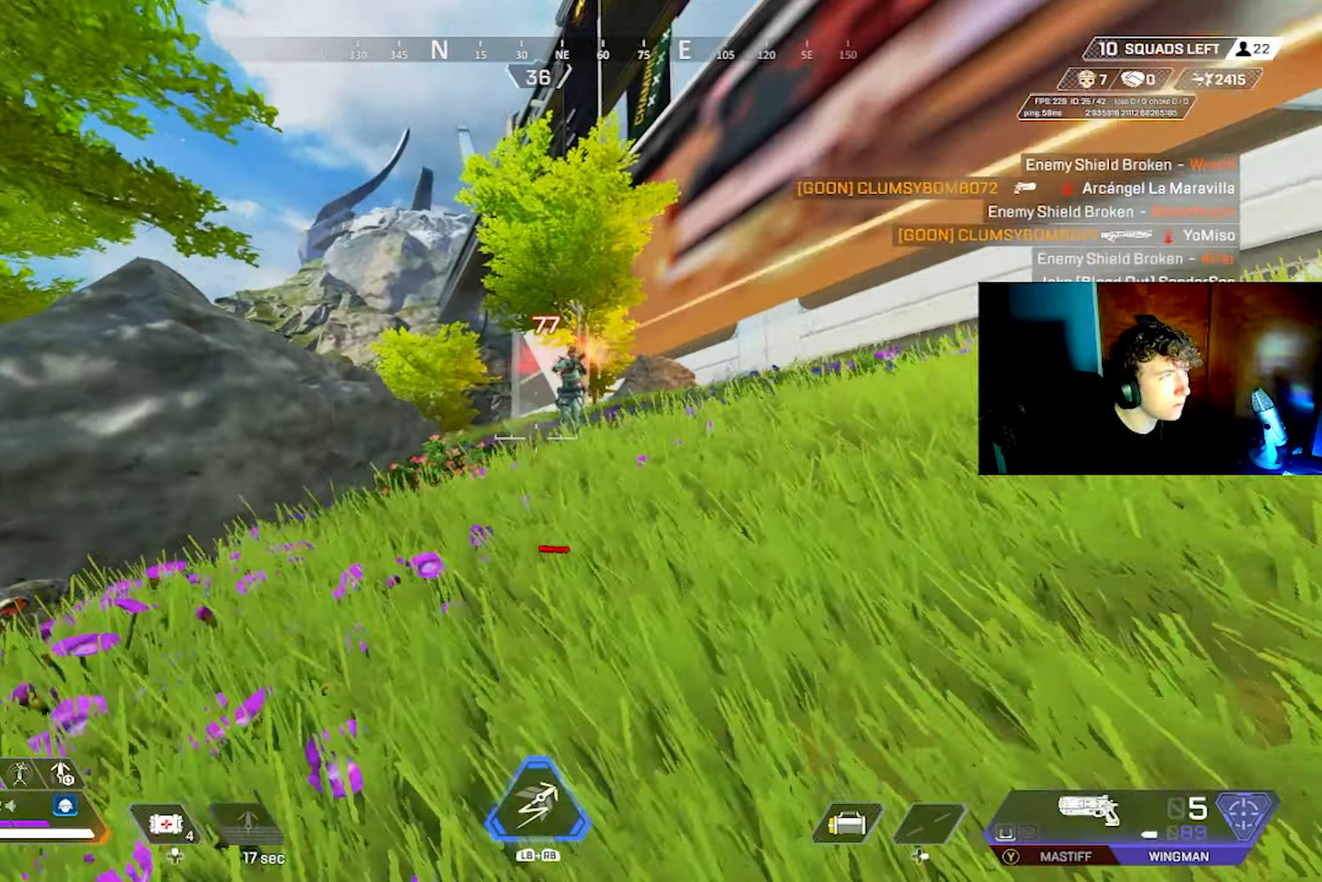
{"buttons": ["L2", "R2"], "left_stick": "right", "right_stick": "center", "events": [[67, "L3", "up"], [67, "right_stick", "center"], [233, "L2", "down"], [433, "right_stick", "up-right"], [483, "right_stick", "center"], [500, "R2", "down"]]}
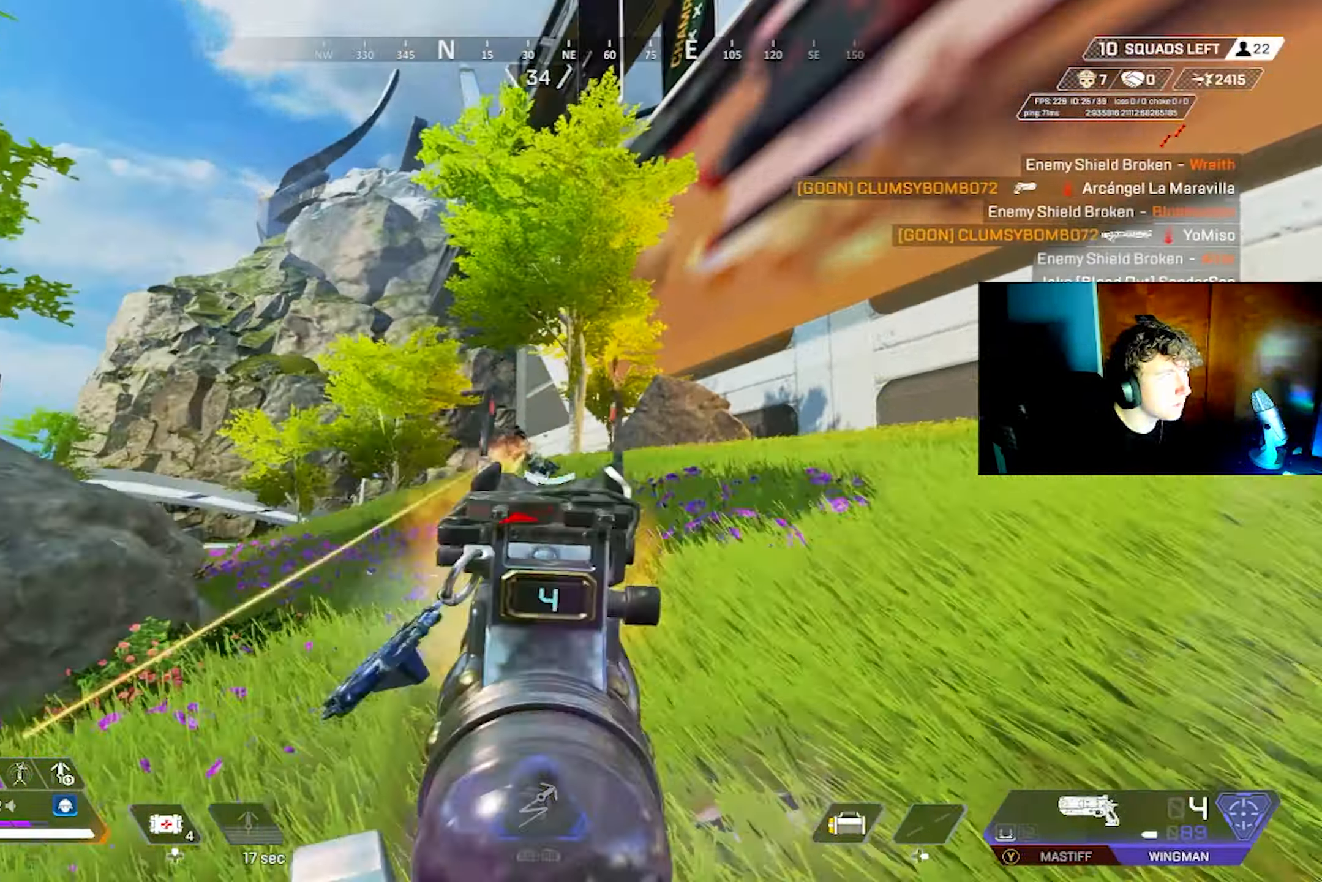
{"buttons": ["CROSS", "L2", "R2"], "left_stick": "right", "right_stick": "up-right", "events": [[67, "CIRCLE", "down"], [67, "left_stick", "down-left"], [117, "CIRCLE", "up"], [117, "R2", "up"], [283, "right_stick", "up-right"], [300, "left_stick", "center"], [350, "left_stick", "right"], [467, "CROSS", "down"], [483, "R2", "down"]]}
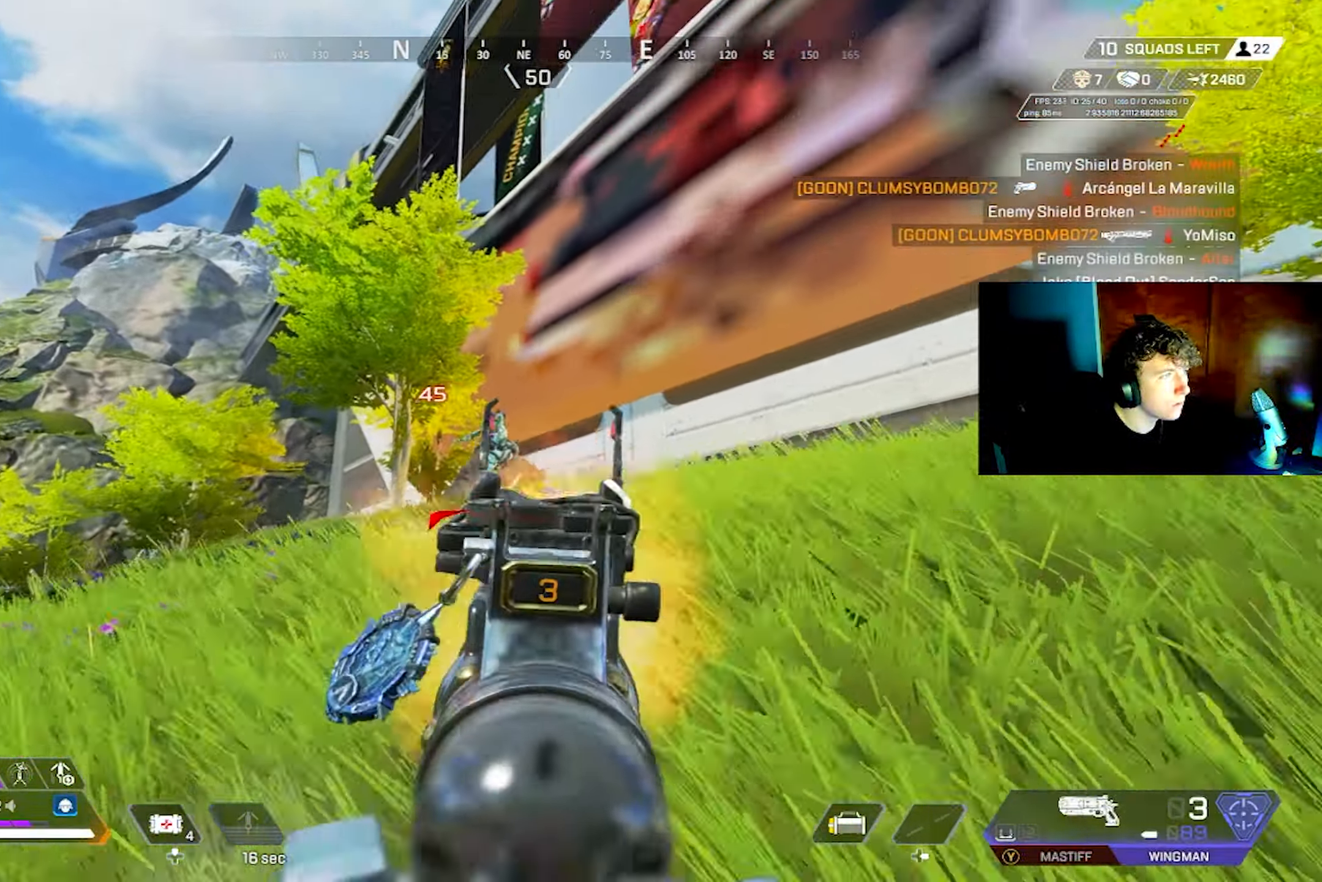
{"buttons": ["L2", "R2"], "left_stick": "center", "right_stick": "down-left", "events": [[33, "CROSS", "up"], [33, "right_stick", "center"], [67, "R2", "up"], [133, "right_stick", "down"], [183, "right_stick", "down-left"], [333, "right_stick", "up-left"], [417, "left_stick", "center"], [483, "R2", "down"], [483, "right_stick", "down-left"]]}
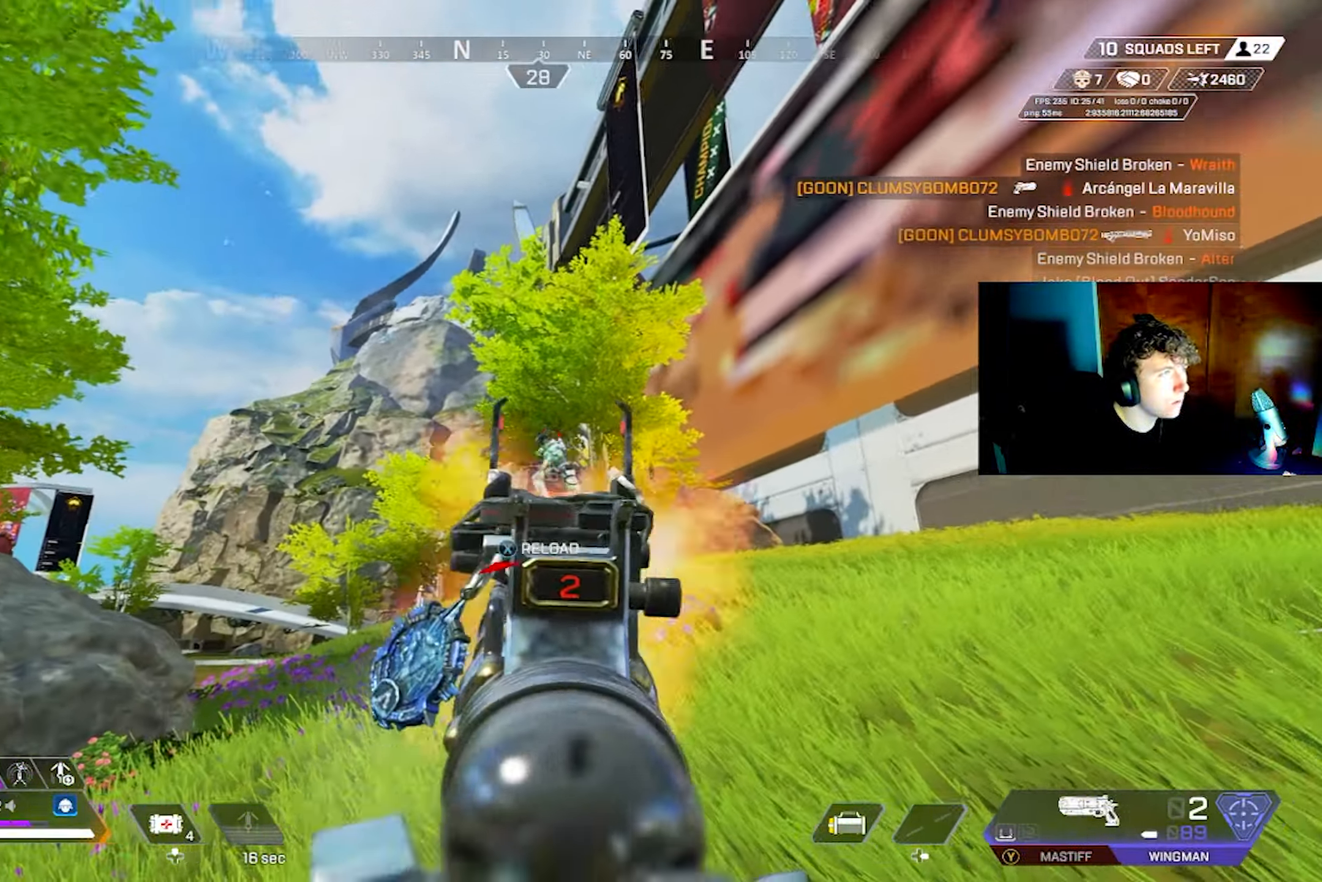
{"buttons": ["TRIANGLE"], "left_stick": "center", "right_stick": "center", "events": [[67, "R2", "up"], [83, "right_stick", "down-right"], [100, "L2", "up"], [167, "TRIANGLE", "down"], [167, "left_stick", "up-right"], [233, "TRIANGLE", "up"], [233, "left_stick", "up"], [300, "TRIANGLE", "down"], [333, "left_stick", "center"], [367, "right_stick", "center"]]}
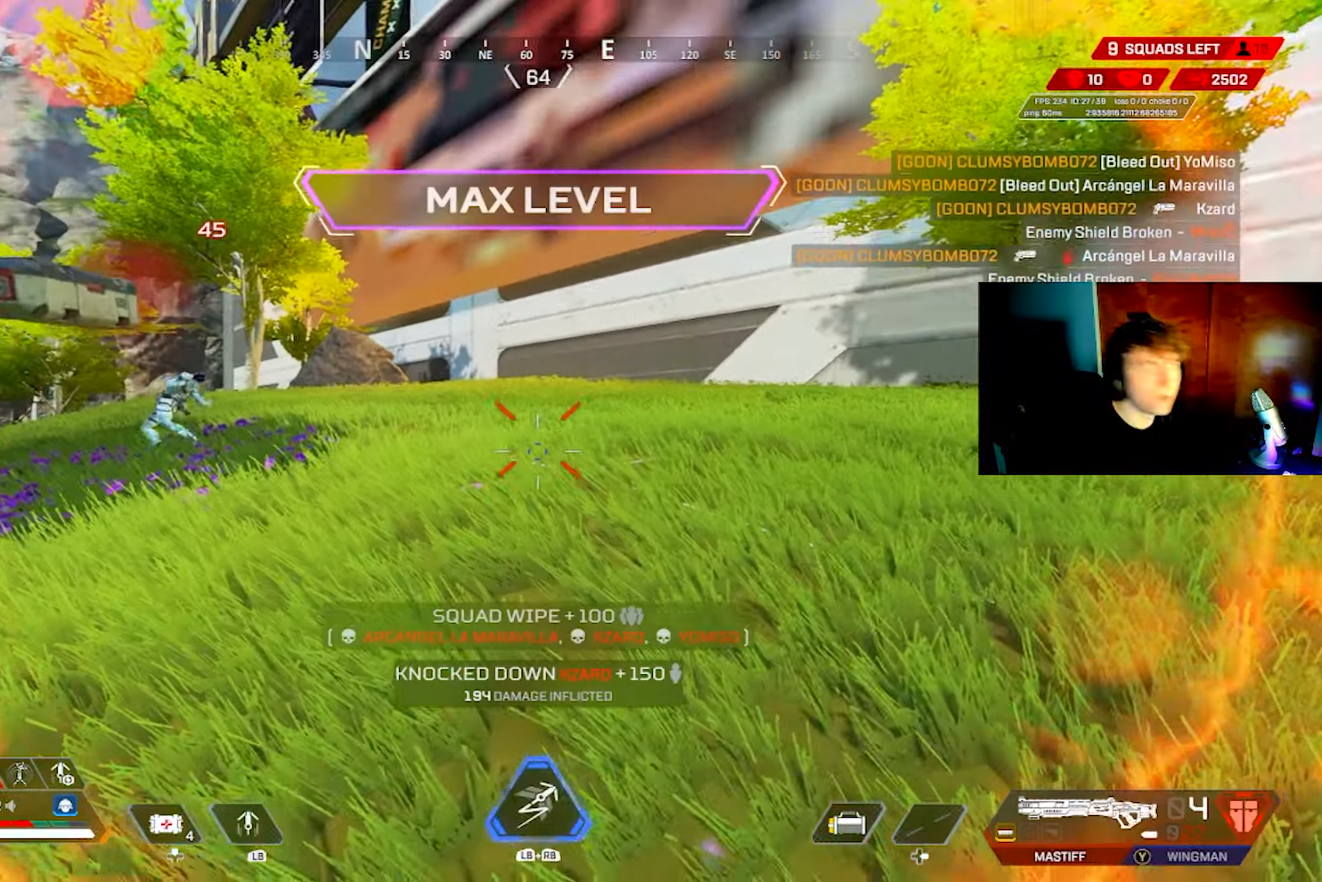
{"buttons": [], "left_stick": "center", "right_stick": "center", "events": [[100, "TRIANGLE", "up"]]}
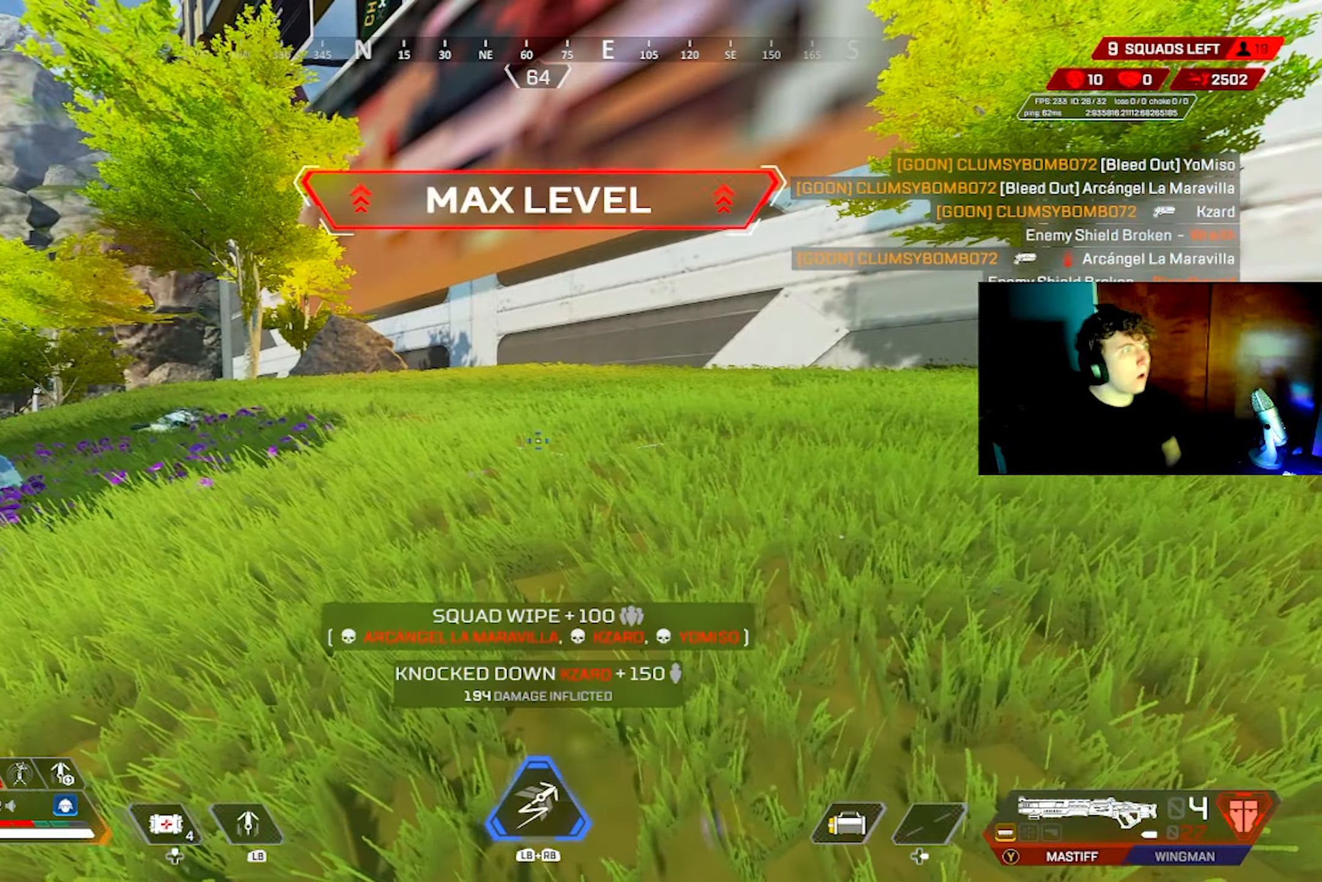
{"buttons": [], "left_stick": "center", "right_stick": "center", "events": []}
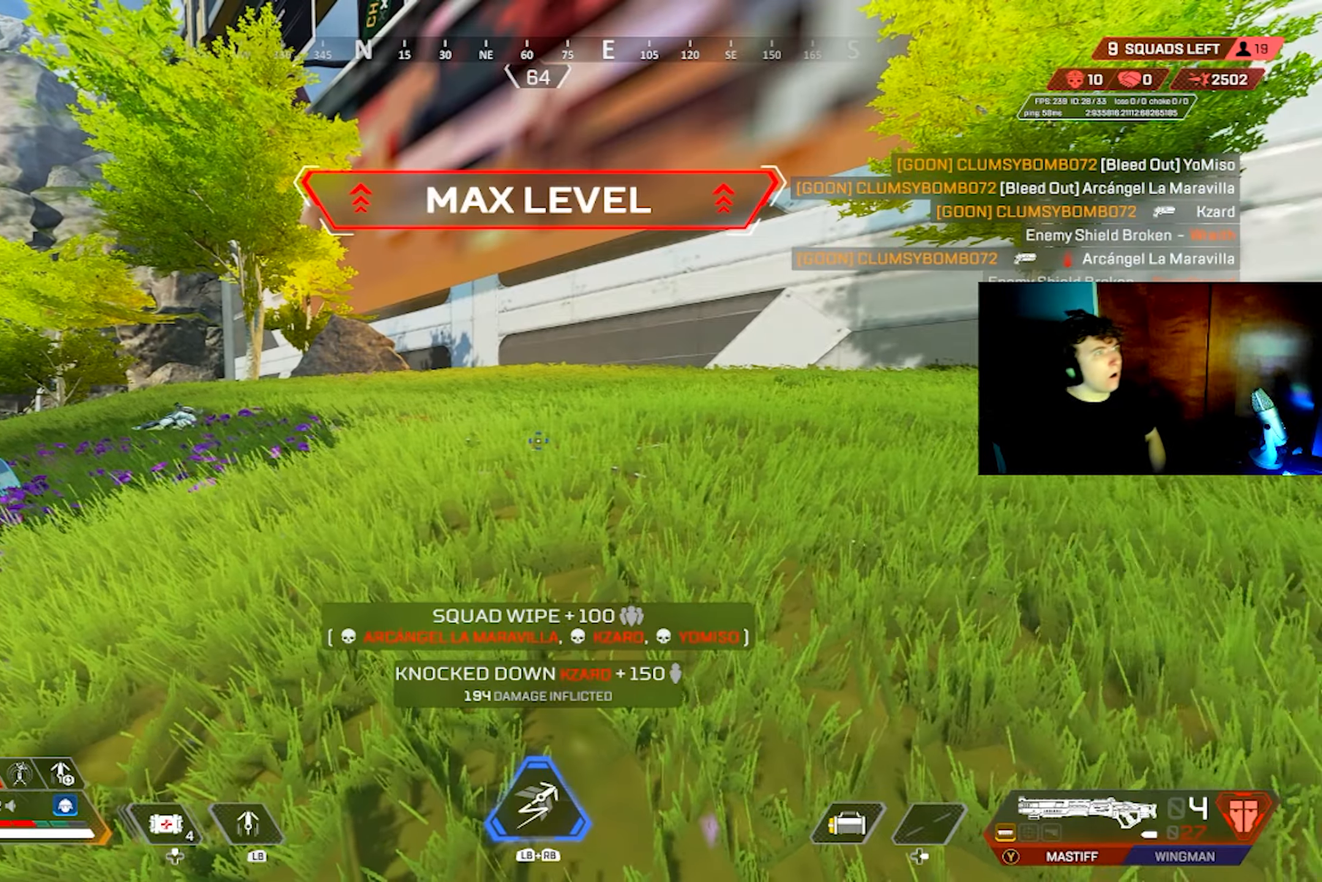
{"buttons": [], "left_stick": "center", "right_stick": "center", "events": []}
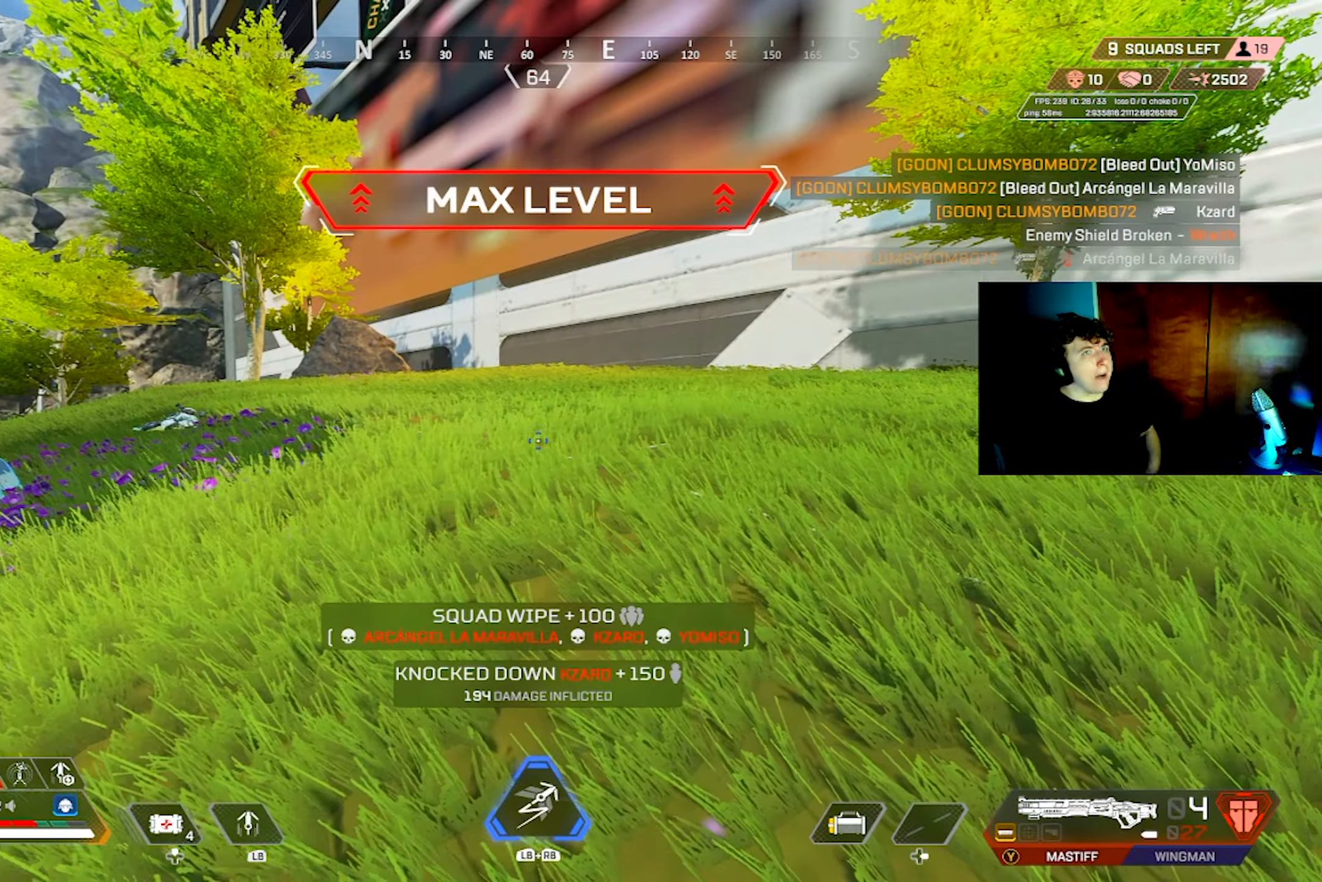
{"buttons": [], "left_stick": "center", "right_stick": "center", "events": []}
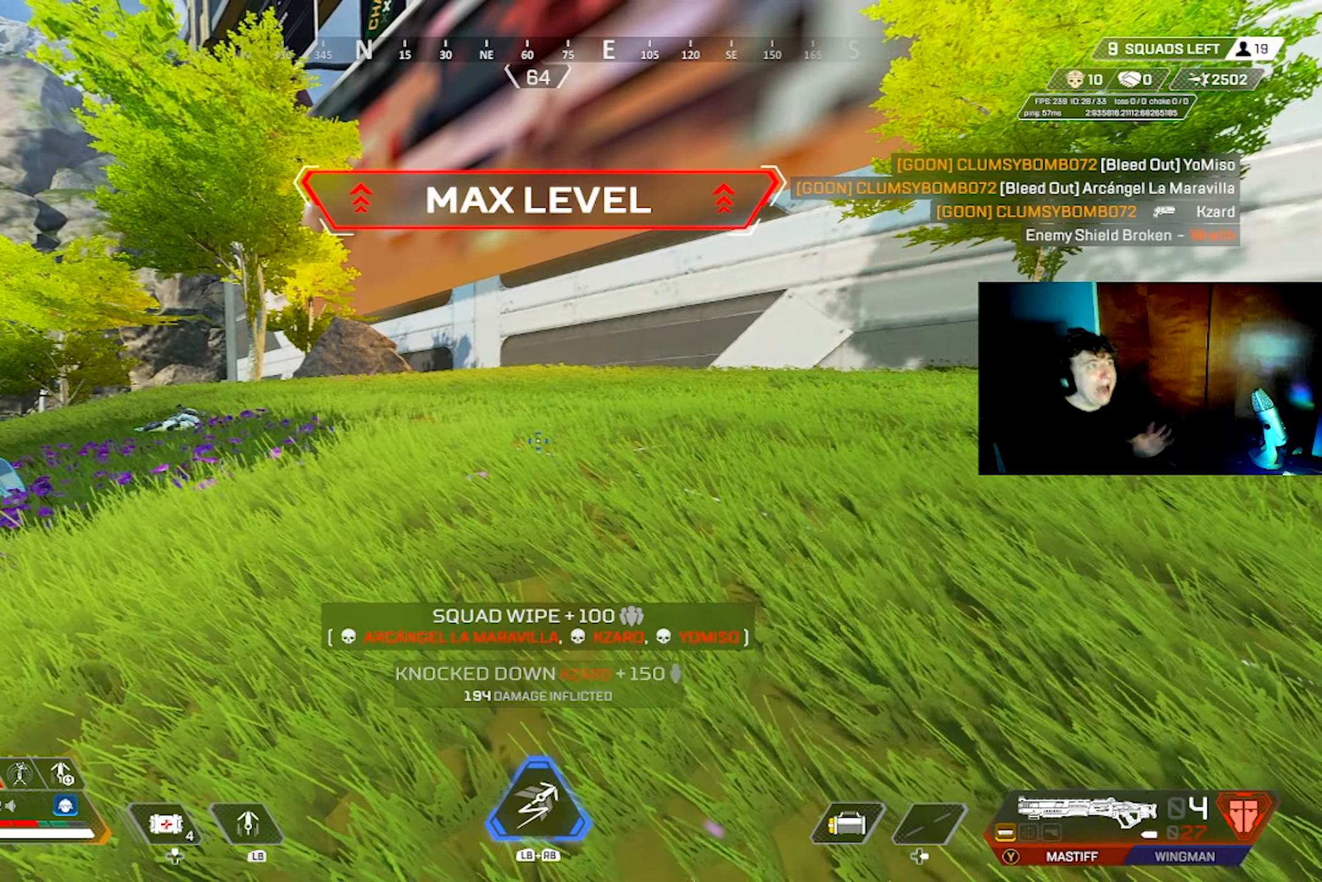
{"buttons": [], "left_stick": "center", "right_stick": "center", "events": []}
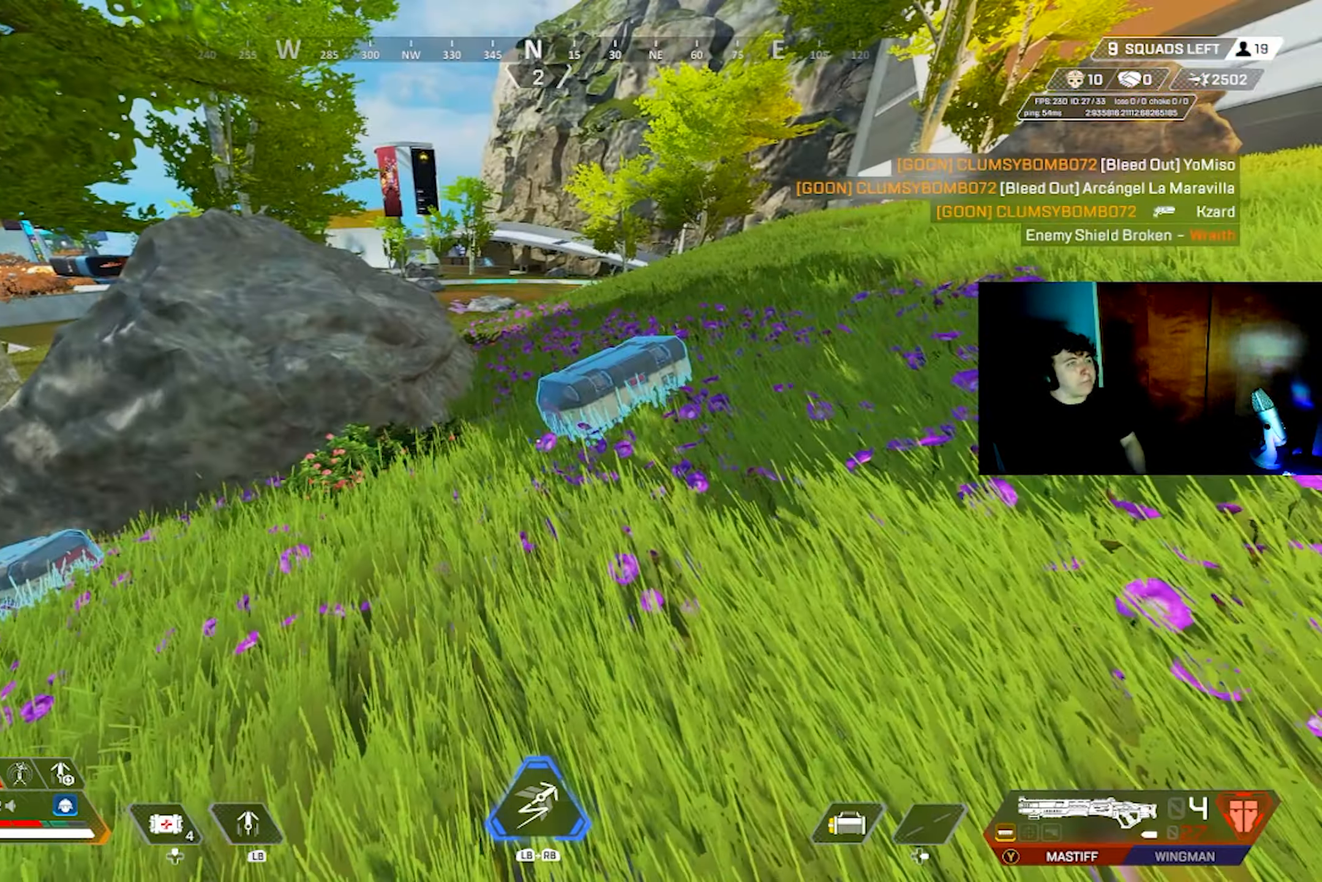
{"buttons": [], "left_stick": "up-right", "right_stick": "center", "events": [[367, "left_stick", "up"], [484, "left_stick", "up-right"]]}
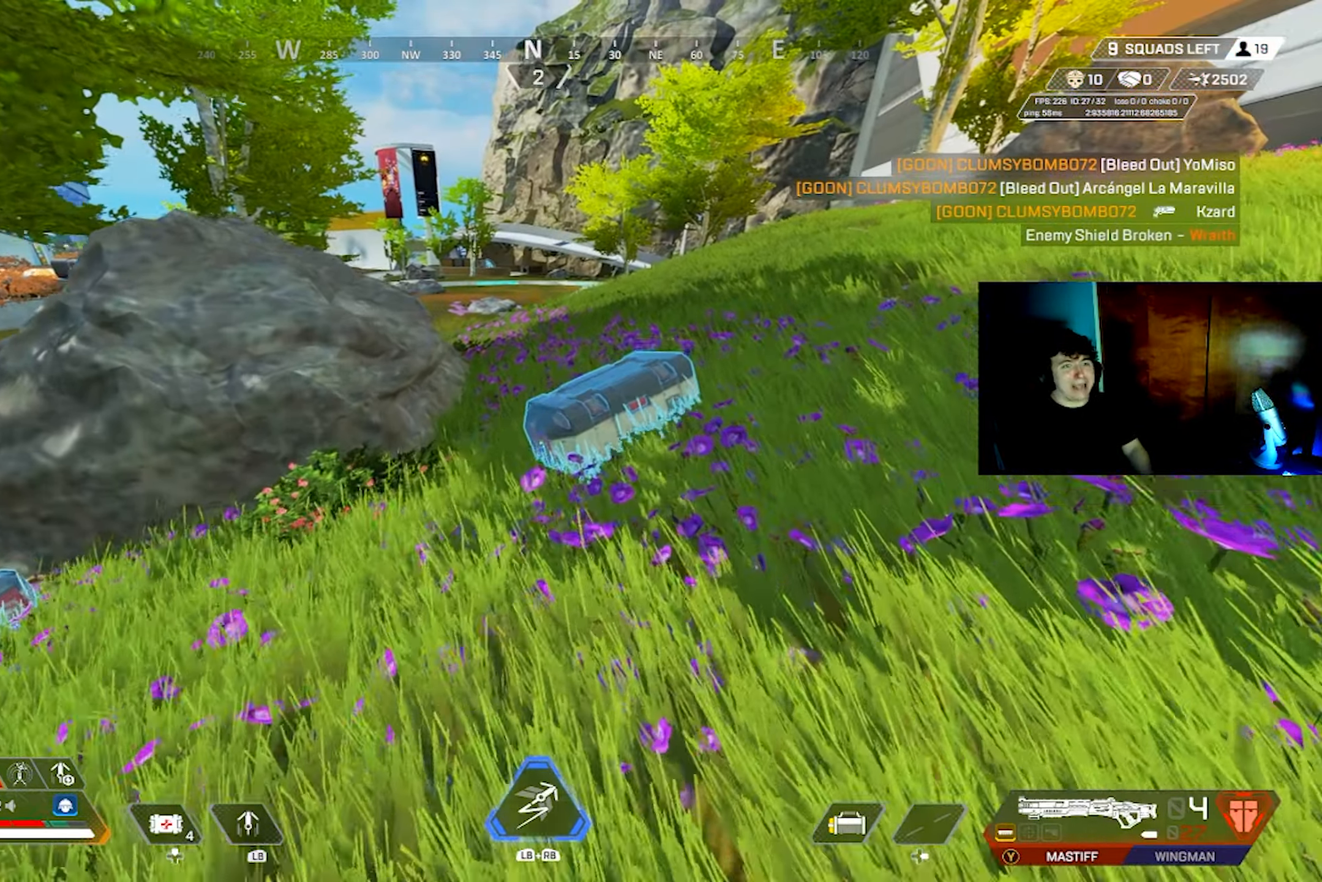
{"buttons": [], "left_stick": "up-right", "right_stick": "up-right", "events": [[100, "right_stick", "down-left"], [134, "SQUARE", "down"], [250, "SQUARE", "up"], [250, "right_stick", "right"], [417, "right_stick", "up-right"]]}
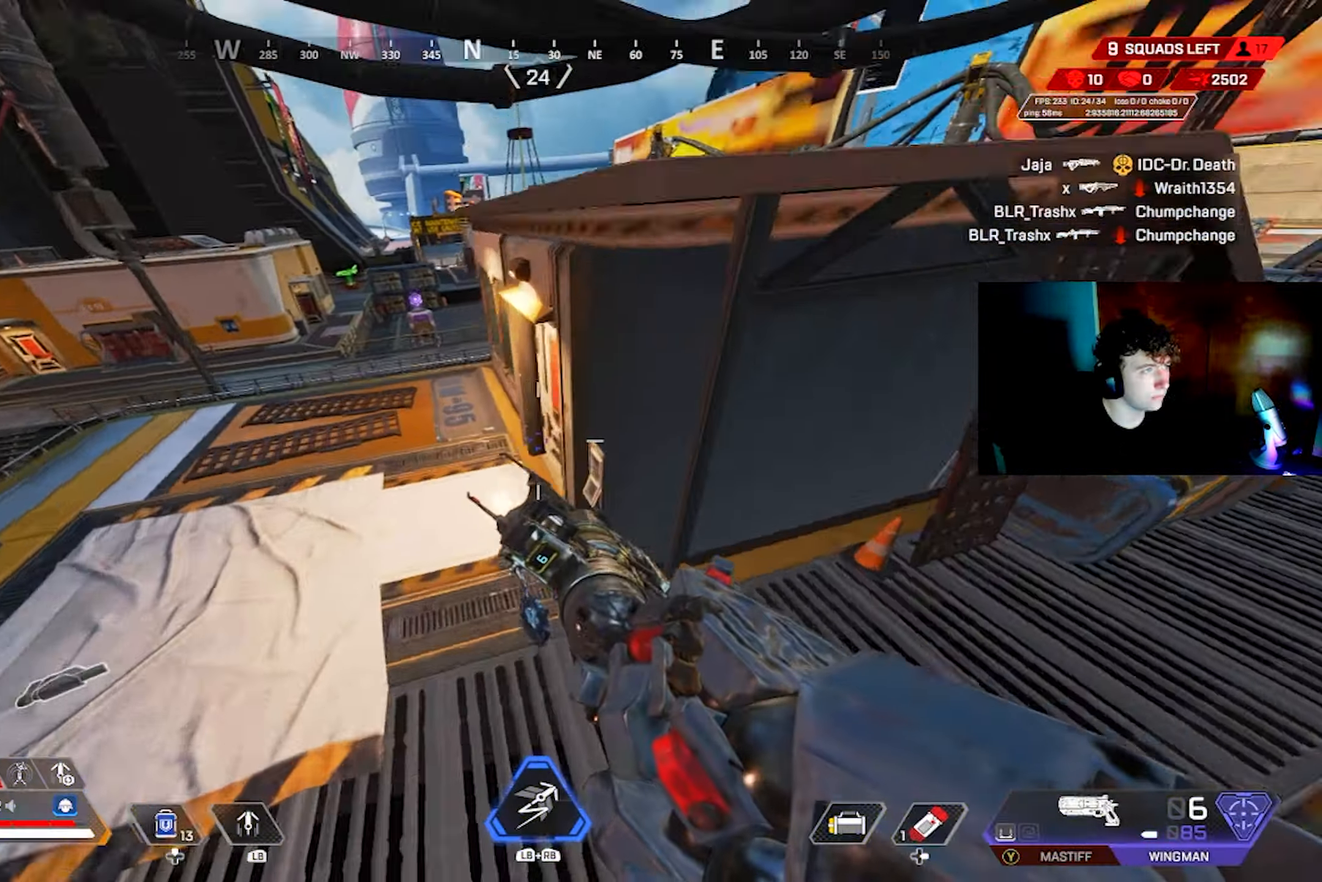
{"buttons": [], "left_stick": "center", "right_stick": "center", "events": [[67, "right_stick", "left"], [117, "left_stick", "up"], [150, "L3", "down"], [217, "L3", "up"], [267, "left_stick", "right"], [317, "right_stick", "up-left"], [450, "left_stick", "center"], [450, "right_stick", "center"]]}
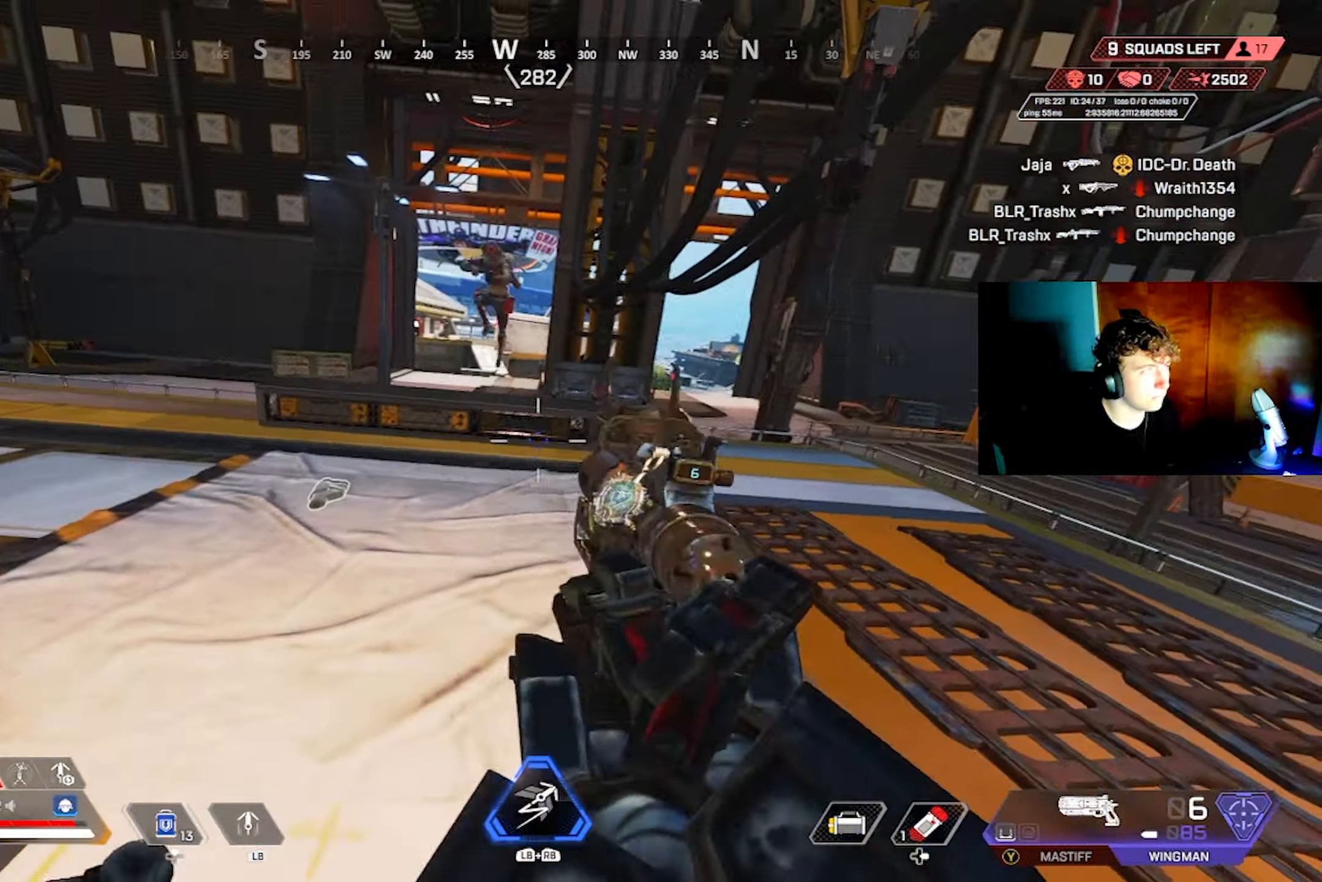
{"buttons": ["CIRCLE"], "left_stick": "right", "right_stick": "center", "events": [[34, "left_stick", "down-left"], [184, "left_stick", "center"], [217, "right_stick", "up-left"], [234, "left_stick", "right"], [384, "R2", "down"], [384, "right_stick", "center"], [434, "CIRCLE", "down"], [484, "R2", "up"]]}
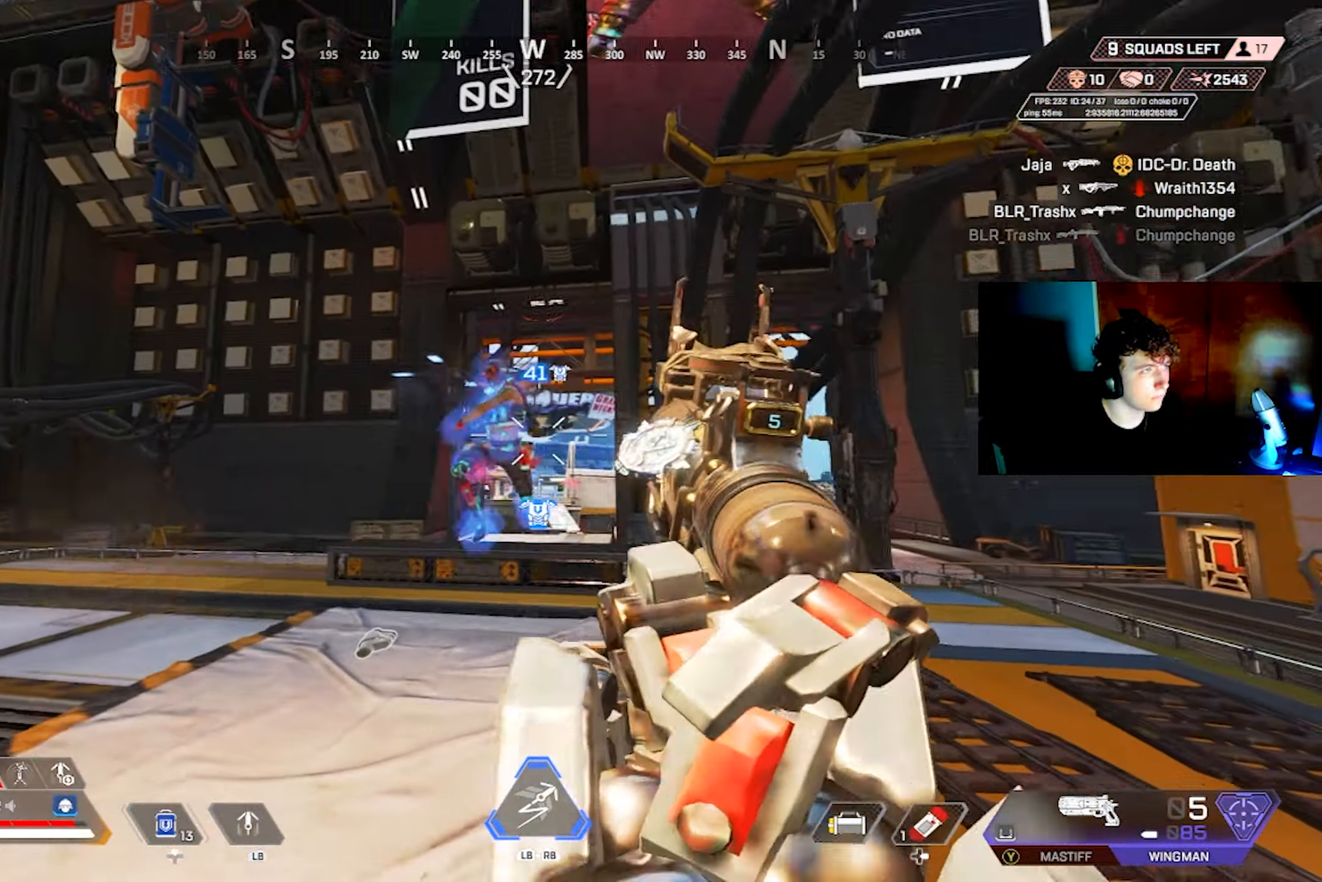
{"buttons": [], "left_stick": "down-right", "right_stick": "center", "events": [[17, "CIRCLE", "up"], [134, "right_stick", "down-left"], [217, "left_stick", "down-right"], [217, "right_stick", "left"], [284, "L3", "down"], [317, "R2", "down"], [367, "L3", "up"], [367, "right_stick", "right"], [400, "R2", "up"], [467, "right_stick", "center"]]}
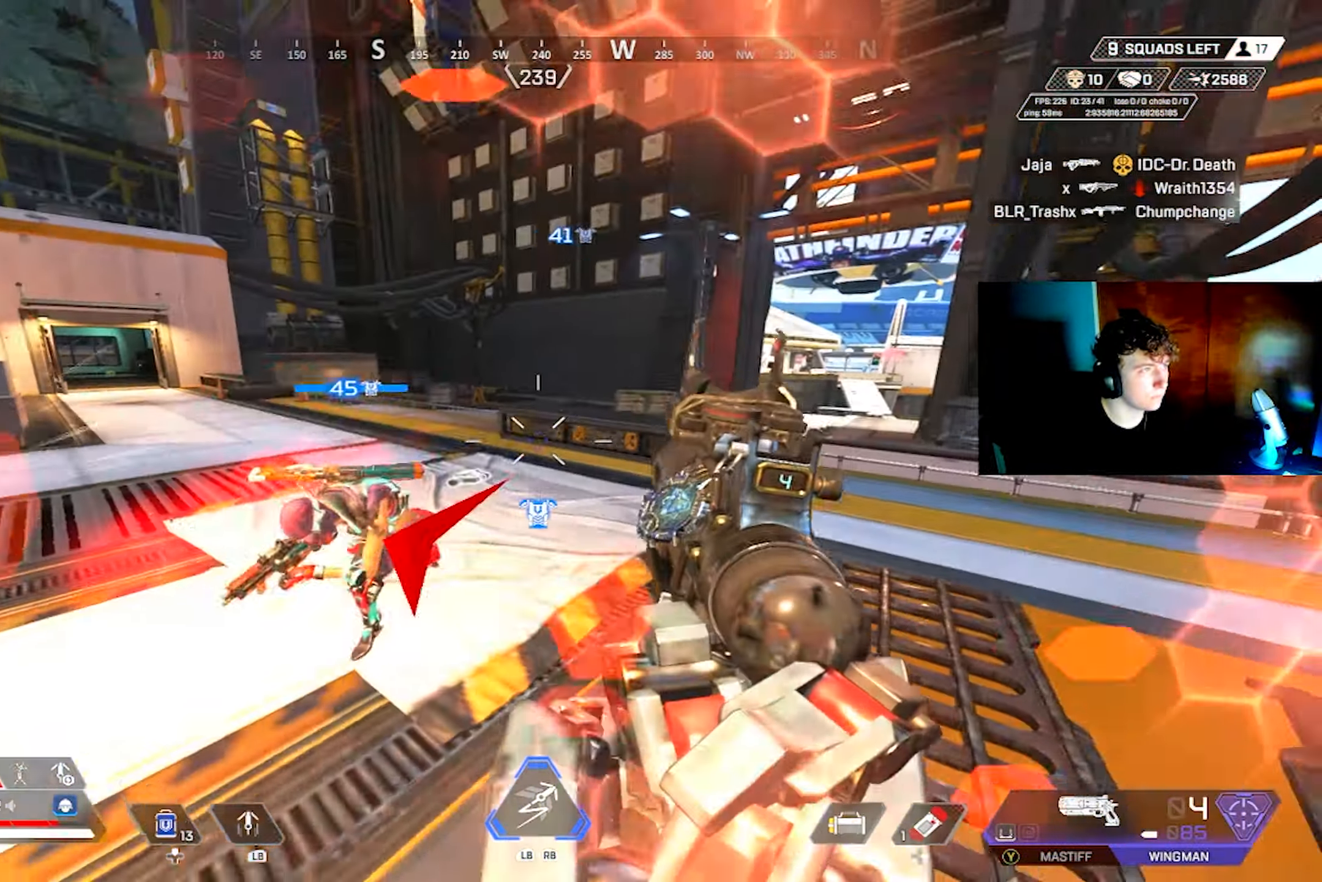
{"buttons": [], "left_stick": "center", "right_stick": "up-left", "events": [[17, "right_stick", "down-left"], [184, "R2", "down"], [184, "right_stick", "center"], [200, "CIRCLE", "down"], [217, "left_stick", "down-left"], [267, "R2", "up"], [284, "CIRCLE", "up"], [434, "right_stick", "up-left"], [450, "left_stick", "center"]]}
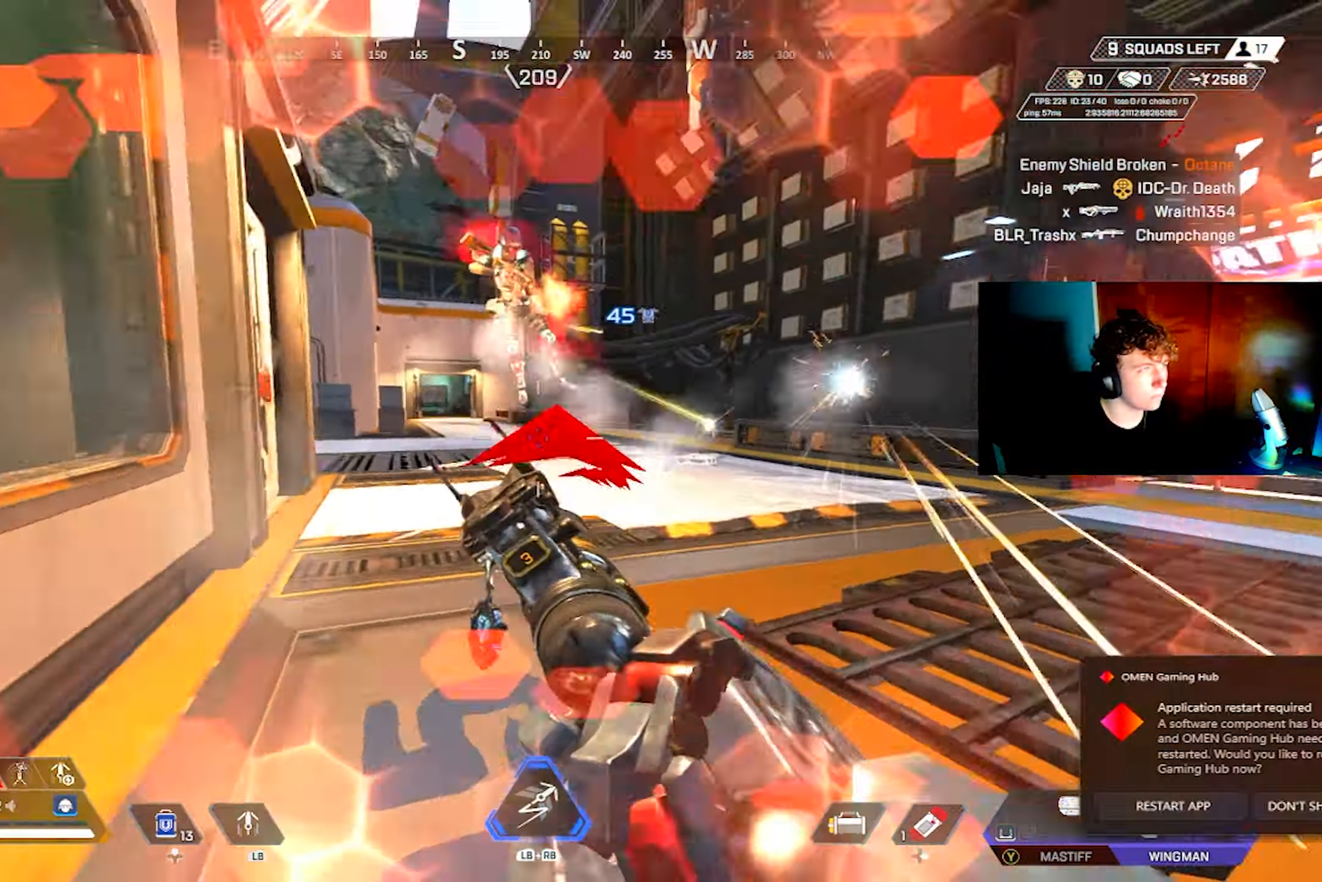
{"buttons": ["L2"], "left_stick": "down-right", "right_stick": "down-left", "events": [[17, "left_stick", "right"], [67, "L3", "down"], [134, "L3", "up"], [134, "R2", "down"], [167, "right_stick", "center"], [217, "R2", "up"], [300, "right_stick", "down-left"], [417, "L2", "down"], [417, "left_stick", "down-right"]]}
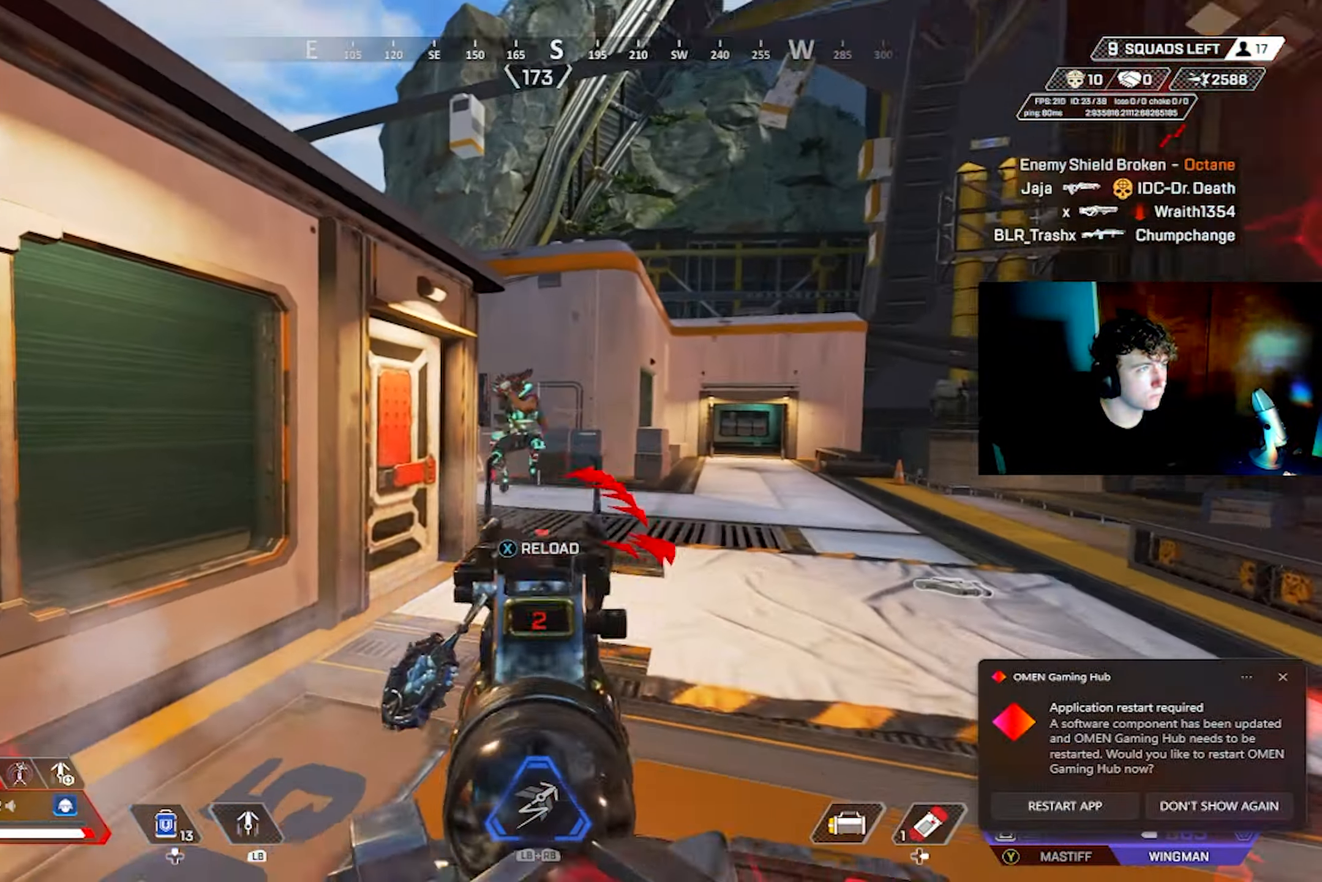
{"buttons": ["L1"], "left_stick": "down-right", "right_stick": "up-right", "events": [[34, "R2", "down"], [50, "L2", "up"], [50, "left_stick", "down"], [84, "right_stick", "center"], [100, "TRIANGLE", "down"], [134, "R2", "up"], [150, "CIRCLE", "down"], [167, "TRIANGLE", "up"], [167, "left_stick", "down-right"], [200, "CIRCLE", "up"], [266, "right_stick", "down"], [333, "L3", "down"], [466, "L1", "down"], [466, "L3", "up"], [500, "right_stick", "up-right"]]}